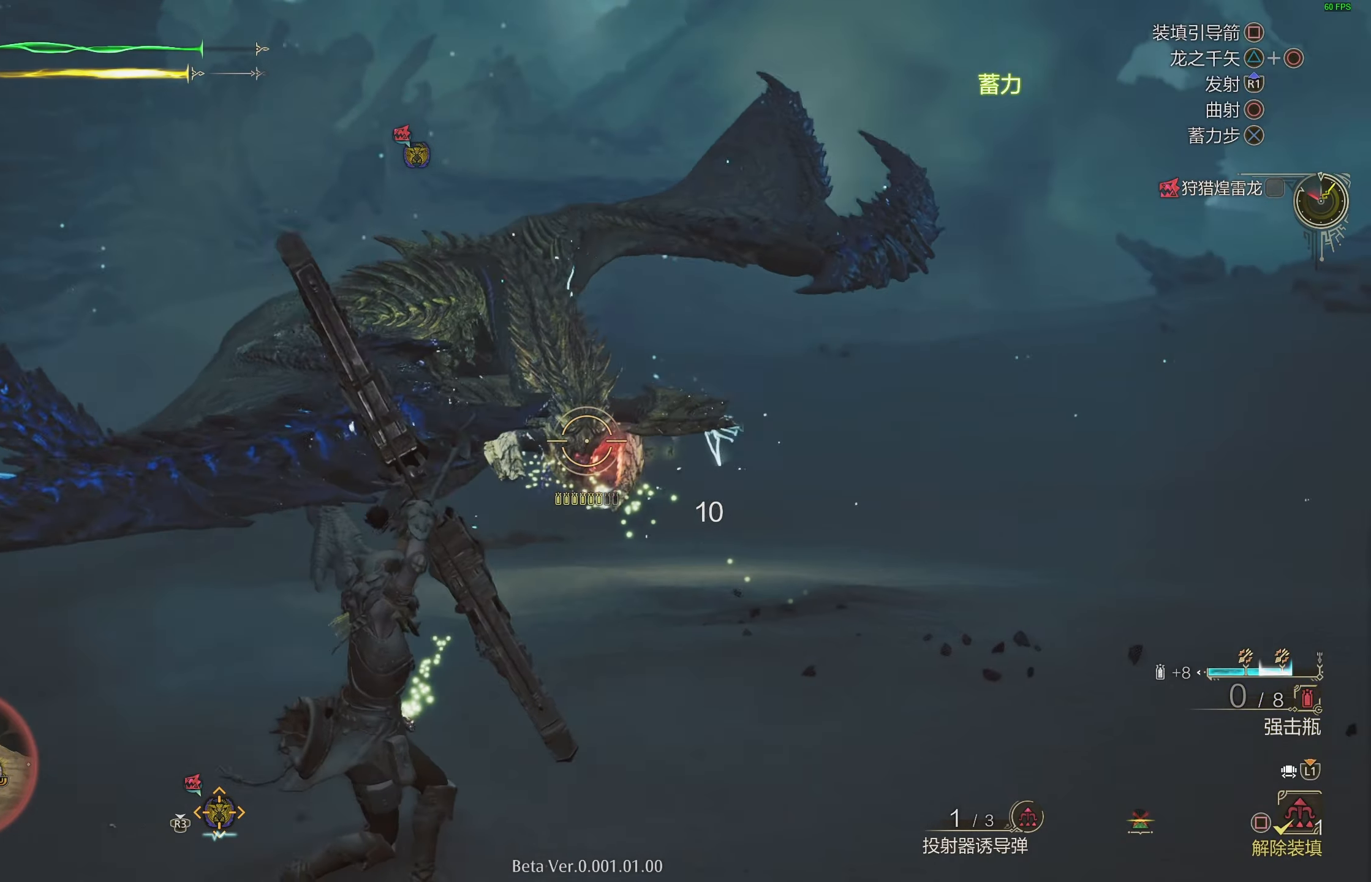
Gameplay with a controller (PlayStation layout); each line is a JSON object with the inputs held at the frame after it. "events" lists button and stick changes between this image and that frame as [ms after this image, input, new state], when the widget could be followed in between.
{"buttons": ["L2", "R1"], "left_stick": "up-left", "right_stick": "center", "events": [[17, "SQUARE", "up"], [67, "left_stick", "up"], [100, "SQUARE", "down"], [183, "SQUARE", "up"], [267, "SQUARE", "down"], [333, "left_stick", "up-left"], [350, "SQUARE", "up"], [417, "SQUARE", "down"], [500, "SQUARE", "up"]]}
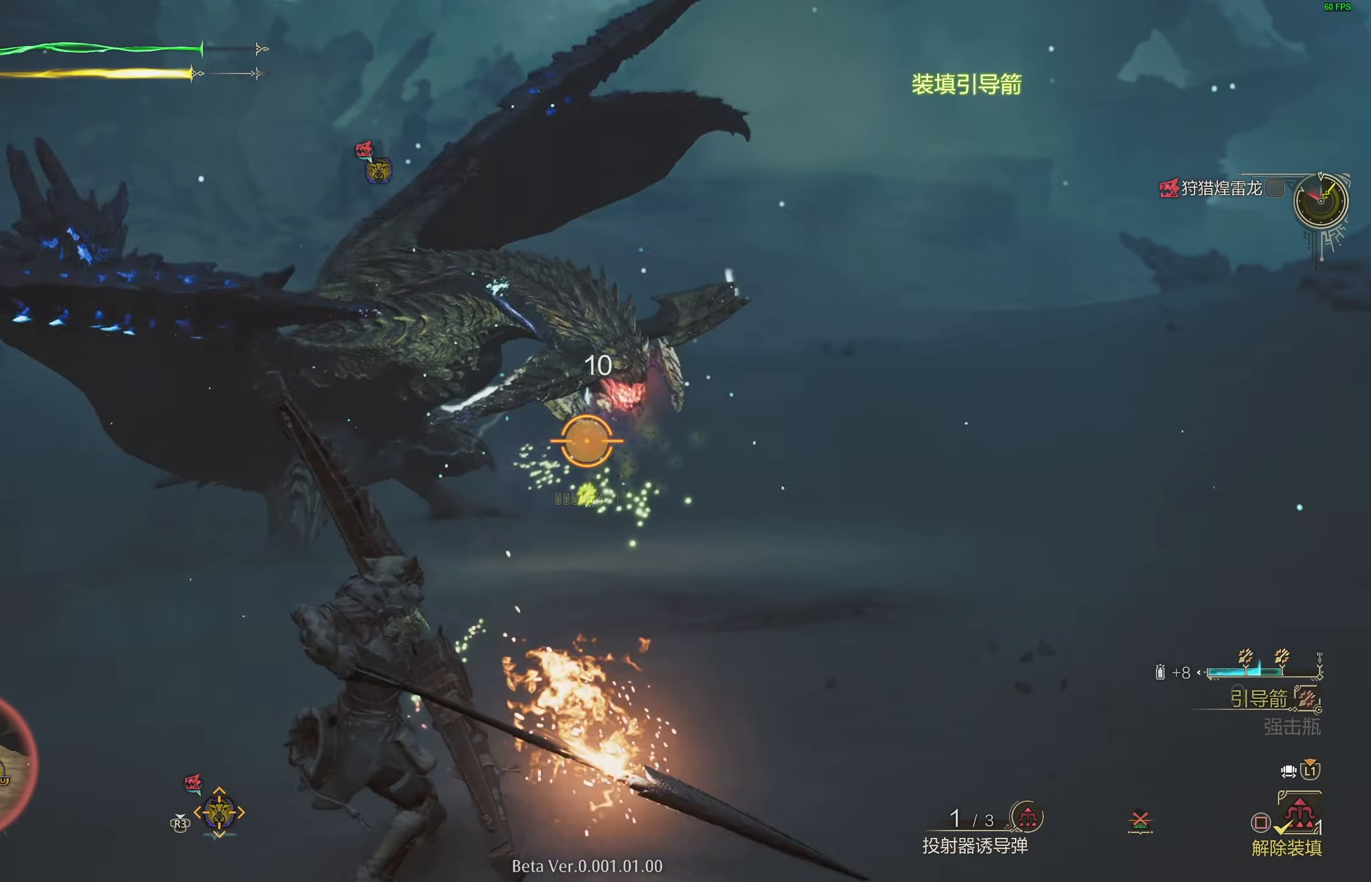
{"buttons": ["L2"], "left_stick": "left", "right_stick": "center", "events": [[233, "right_stick", "up"], [317, "right_stick", "center"], [350, "R1", "up"], [400, "left_stick", "left"]]}
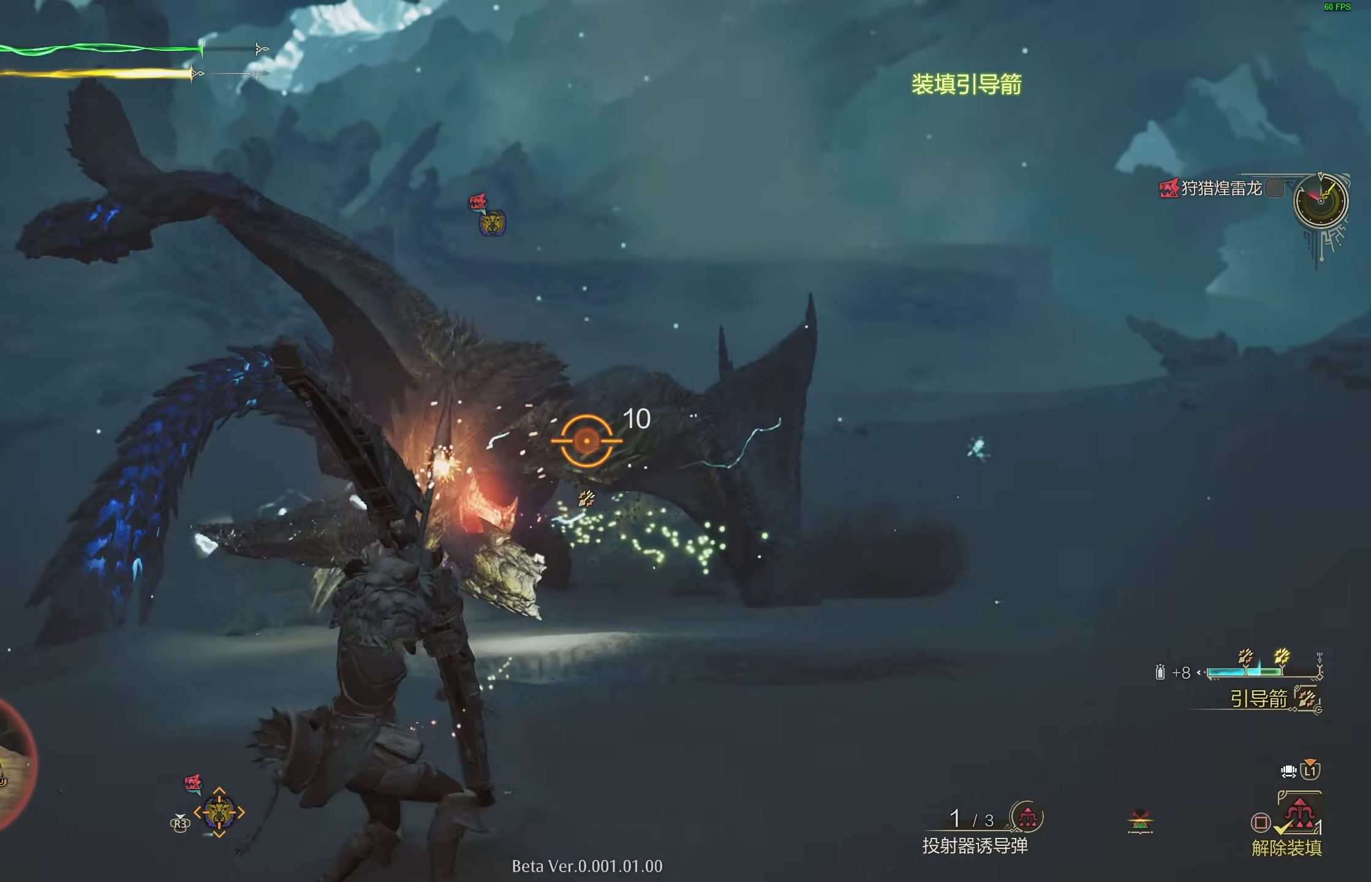
{"buttons": ["L2"], "left_stick": "center", "right_stick": "center", "events": [[17, "left_stick", "down-left"], [17, "right_stick", "down-left"], [183, "right_stick", "center"], [350, "left_stick", "down-right"], [450, "left_stick", "center"]]}
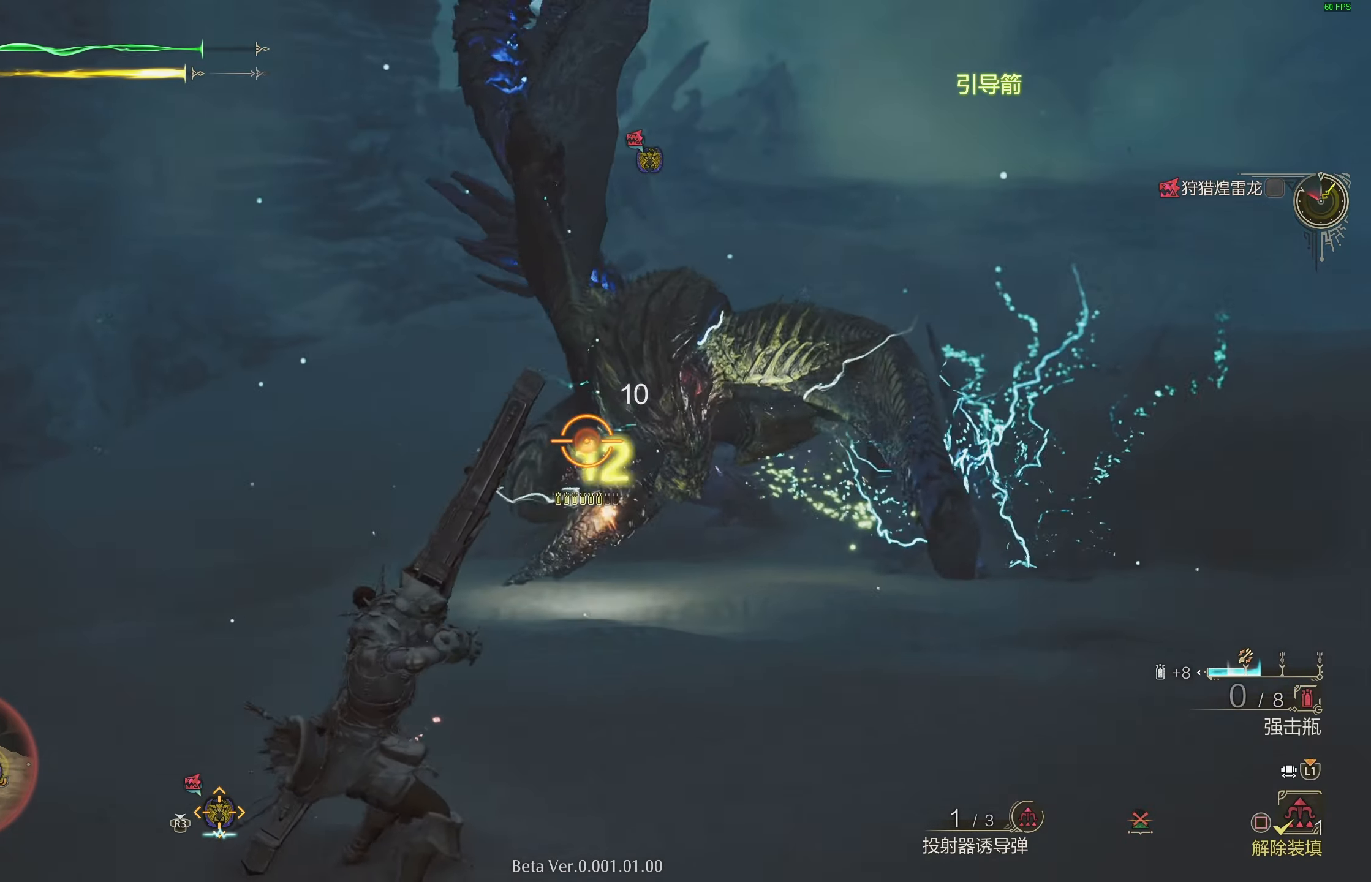
{"buttons": ["CROSS", "L2"], "left_stick": "down-left", "right_stick": "center", "events": [[100, "left_stick", "down"], [333, "CROSS", "down"], [400, "left_stick", "down-left"], [433, "CROSS", "up"], [483, "CROSS", "down"]]}
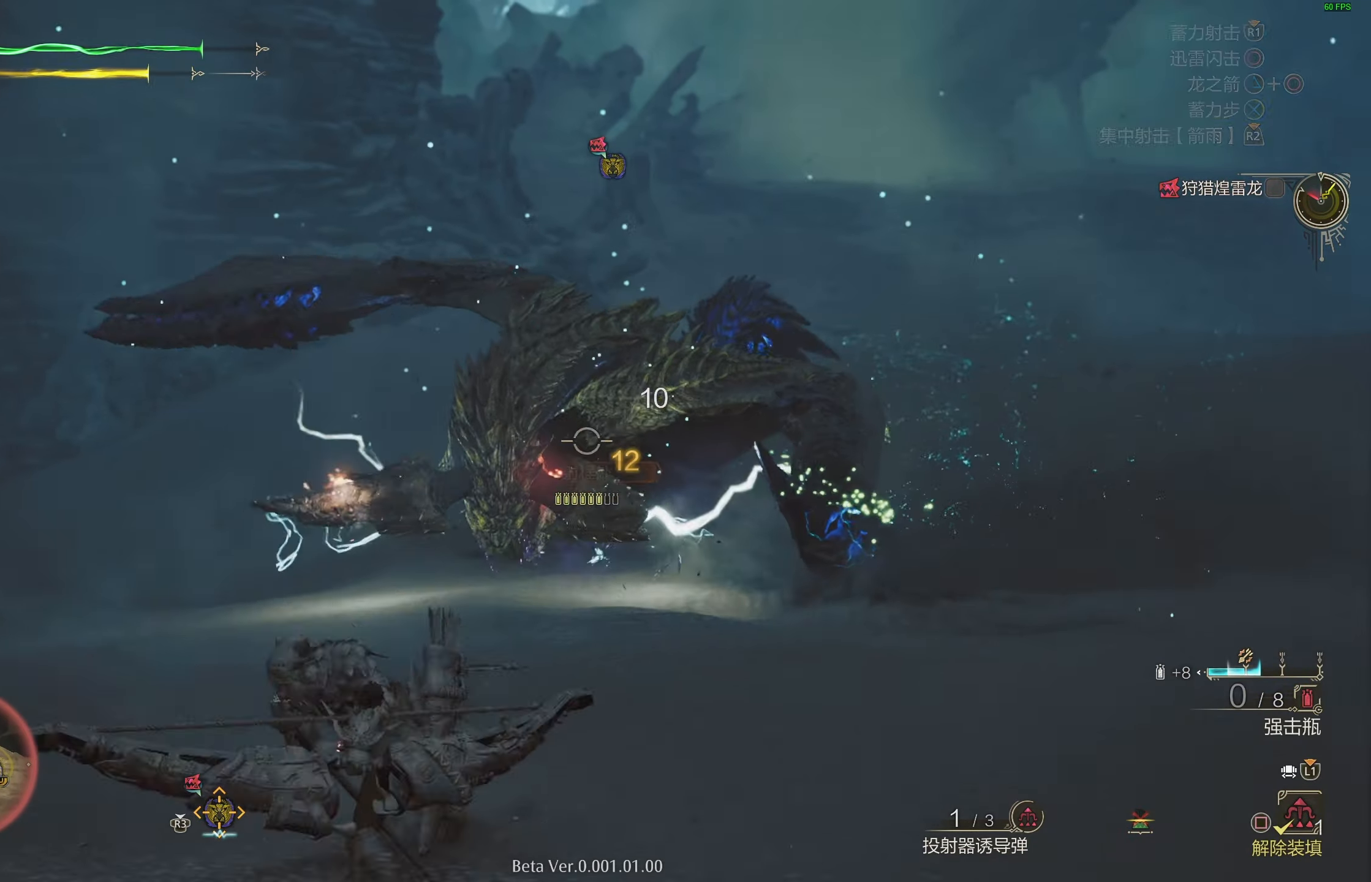
{"buttons": ["L2"], "left_stick": "up-right", "right_stick": "center", "events": [[100, "CROSS", "up"], [233, "R1", "down"], [250, "left_stick", "up-left"], [300, "left_stick", "up"], [317, "right_stick", "up-left"], [417, "R1", "up"], [433, "right_stick", "center"], [450, "left_stick", "up-right"]]}
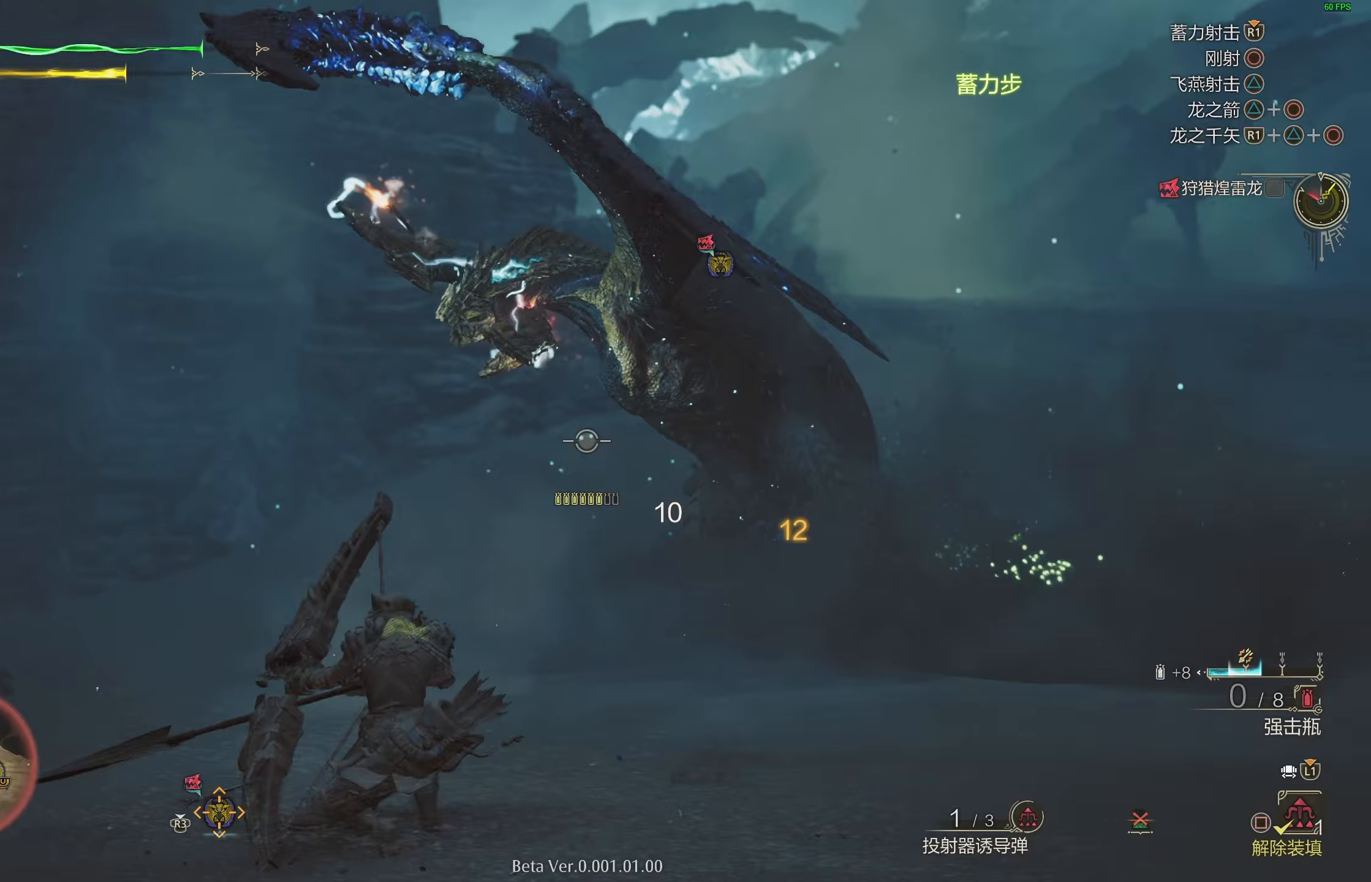
{"buttons": ["L2", "R1"], "left_stick": "up-right", "right_stick": "center", "events": [[383, "R1", "down"], [467, "R1", "up"], [500, "R1", "down"]]}
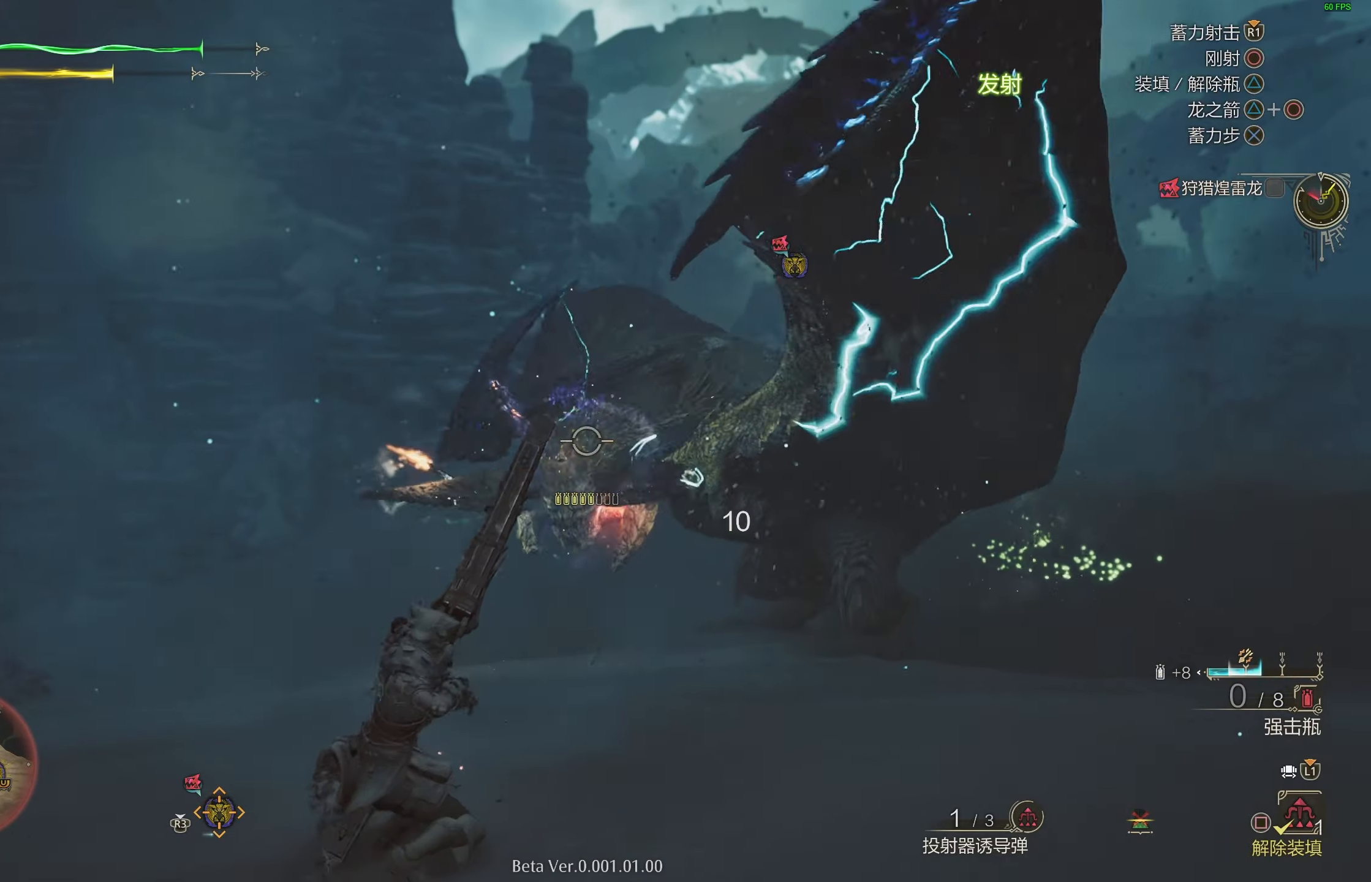
{"buttons": ["L2"], "left_stick": "up-right", "right_stick": "center", "events": [[183, "right_stick", "down-right"], [217, "R1", "up"], [283, "right_stick", "center"]]}
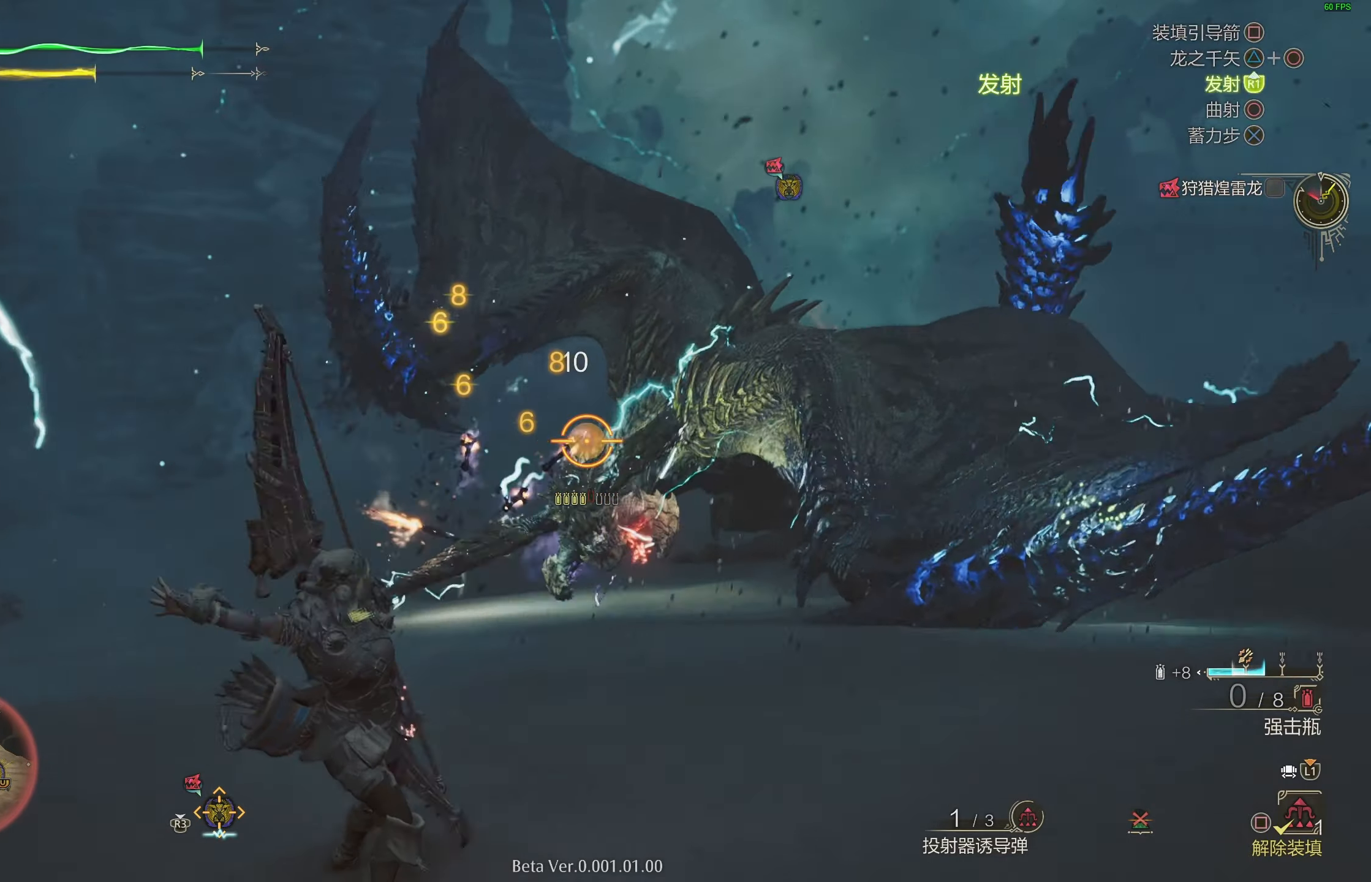
{"buttons": ["L2", "R1"], "left_stick": "up-right", "right_stick": "center", "events": [[167, "R1", "down"], [250, "R1", "up"], [333, "R1", "down"], [400, "R1", "up"], [467, "R1", "down"]]}
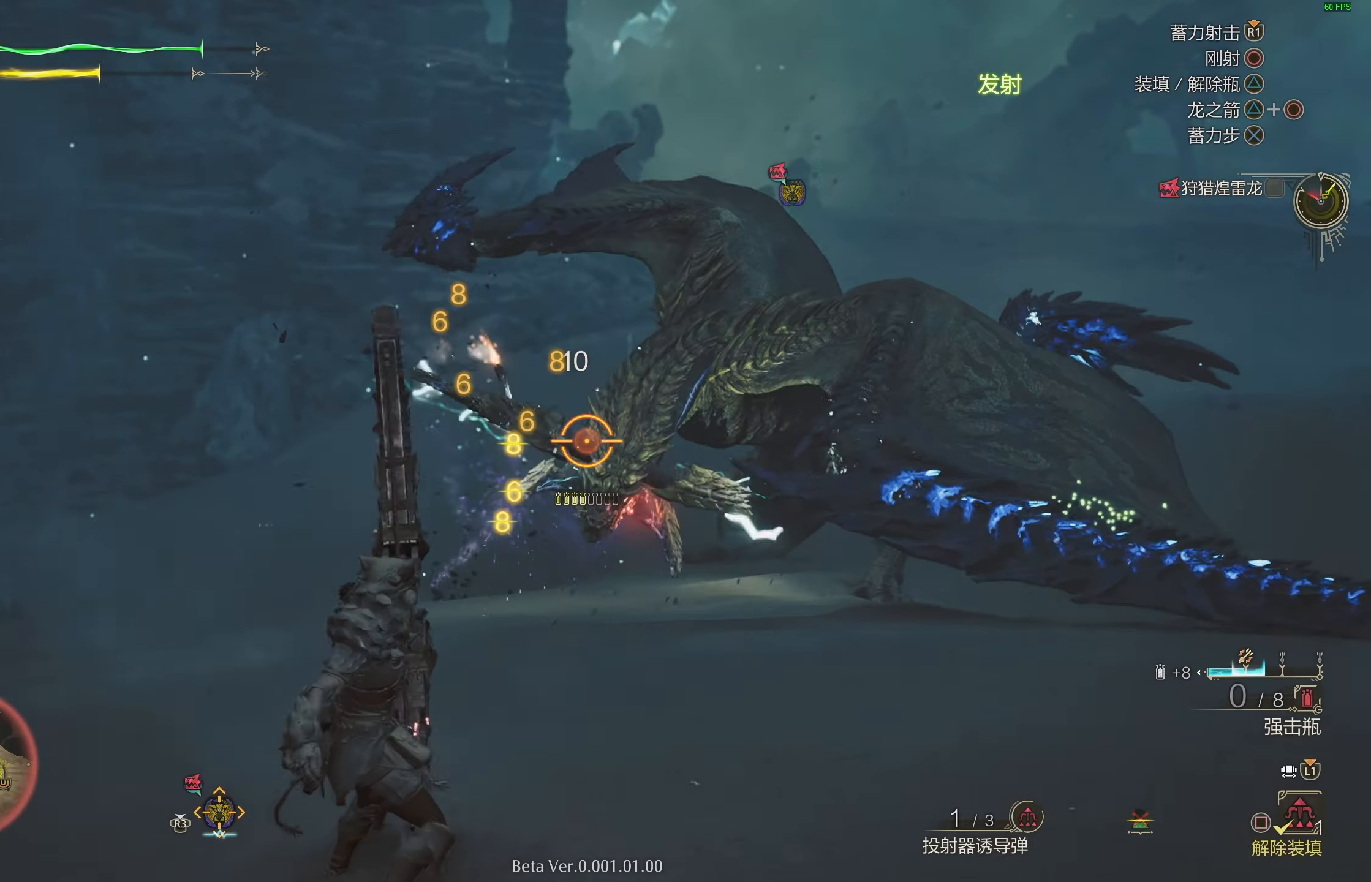
{"buttons": ["L2"], "left_stick": "up-right", "right_stick": "center", "events": [[67, "R1", "up"], [150, "right_stick", "down-right"], [250, "right_stick", "center"]]}
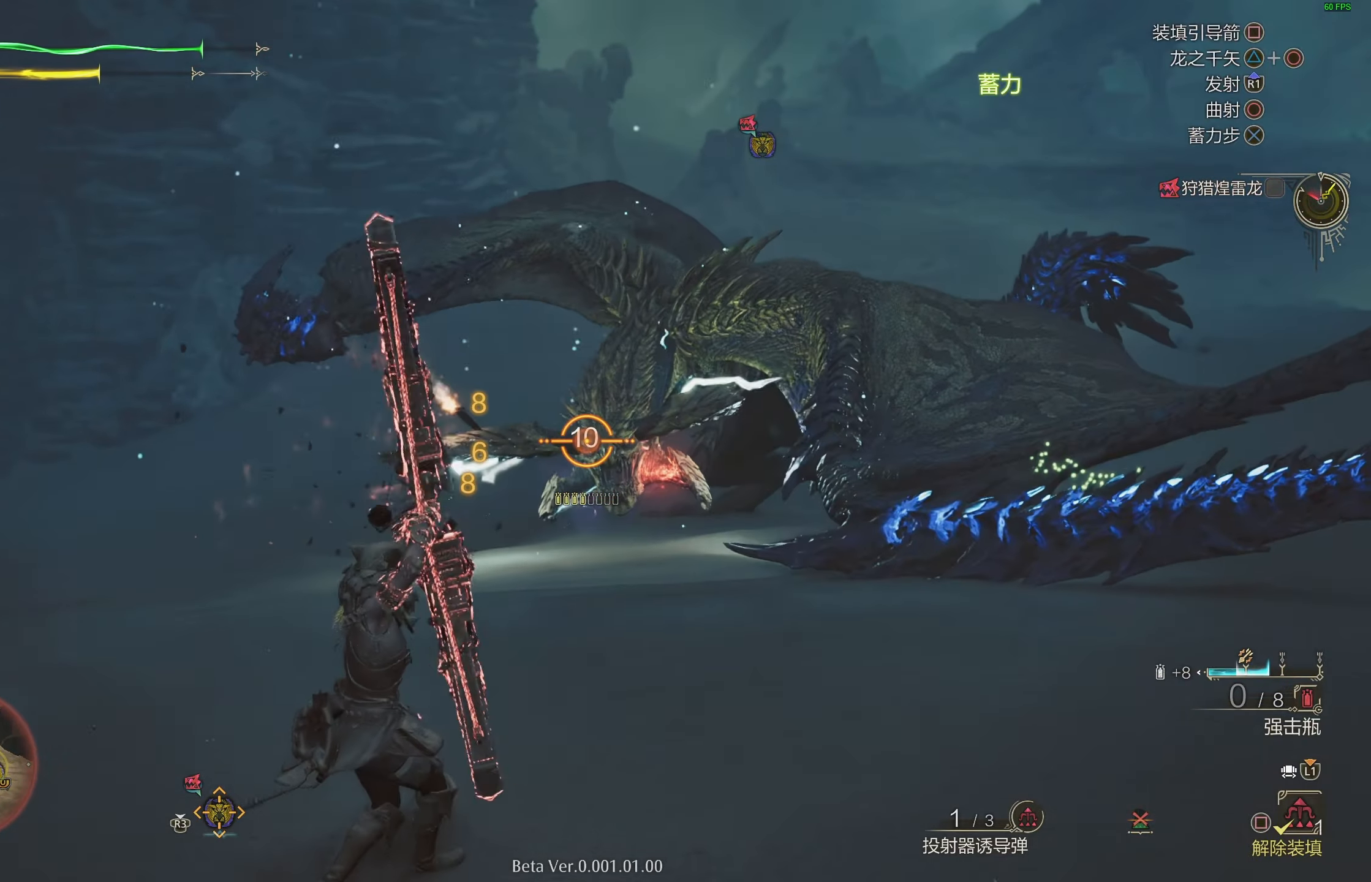
{"buttons": ["CIRCLE", "L2"], "left_stick": "up-right", "right_stick": "center", "events": [[467, "CIRCLE", "down"]]}
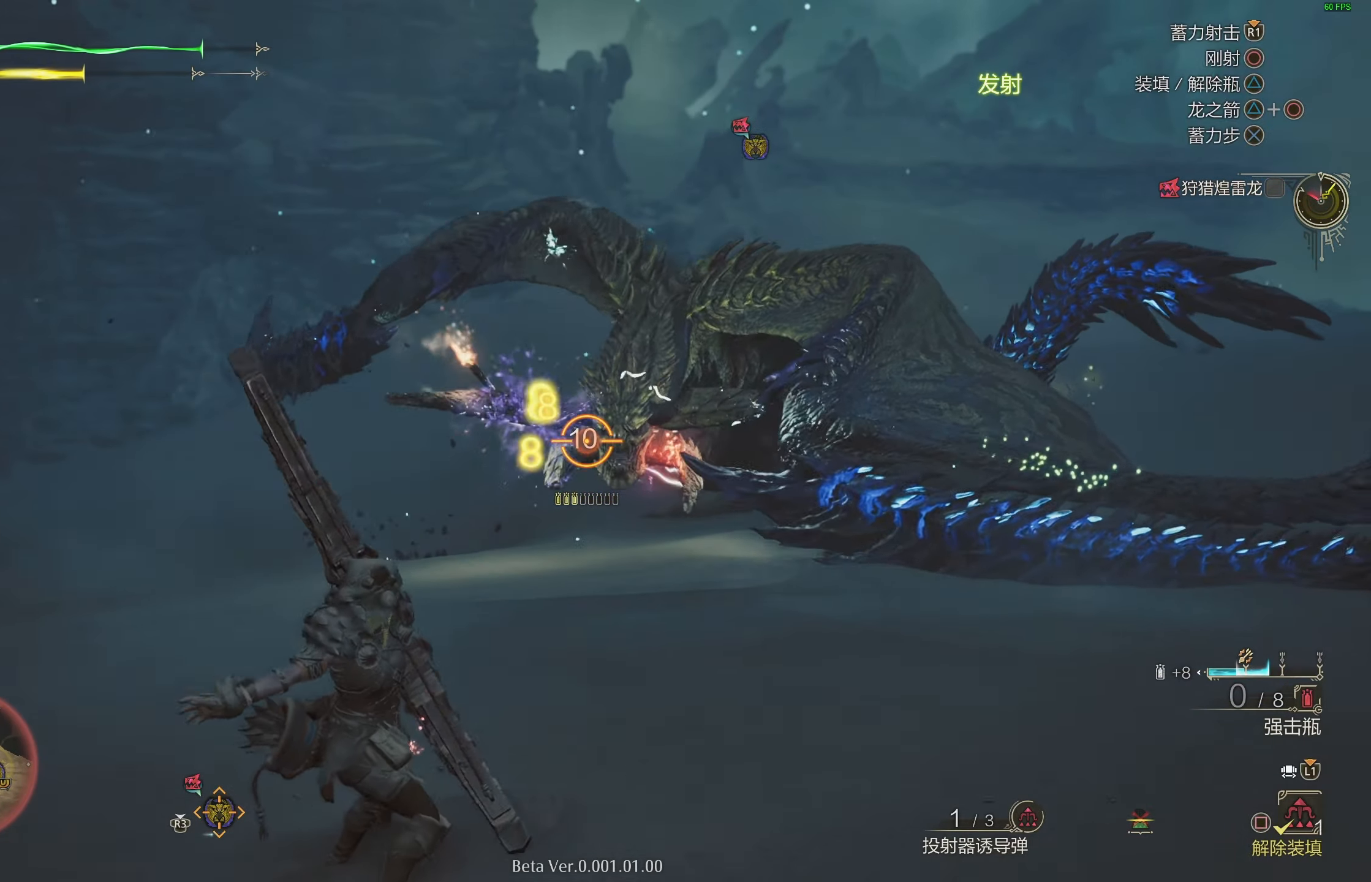
{"buttons": ["L2"], "left_stick": "up-right", "right_stick": "center", "events": [[67, "CIRCLE", "up"], [117, "CIRCLE", "down"], [217, "CIRCLE", "up"]]}
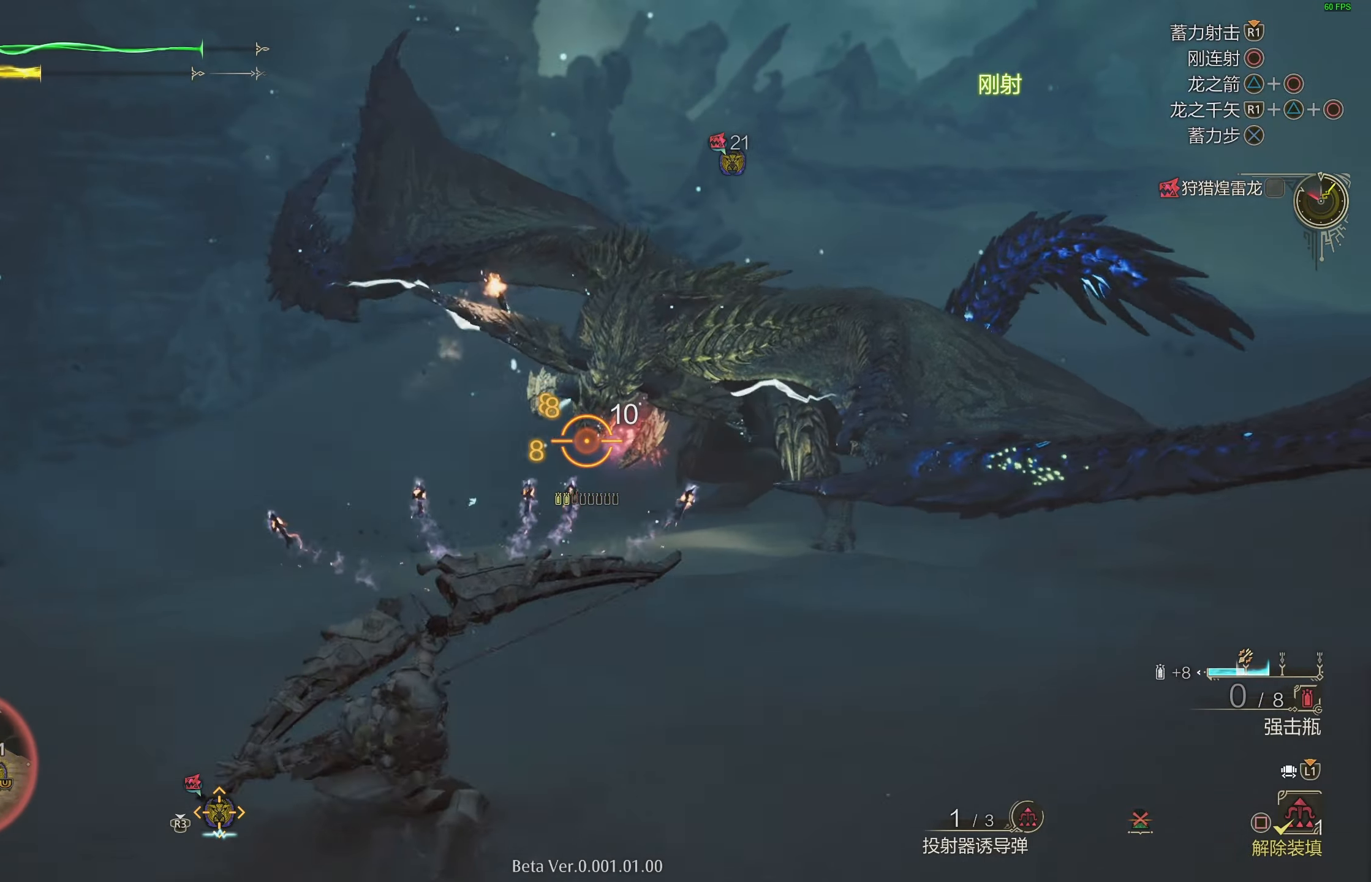
{"buttons": ["L2"], "left_stick": "up-right", "right_stick": "center", "events": []}
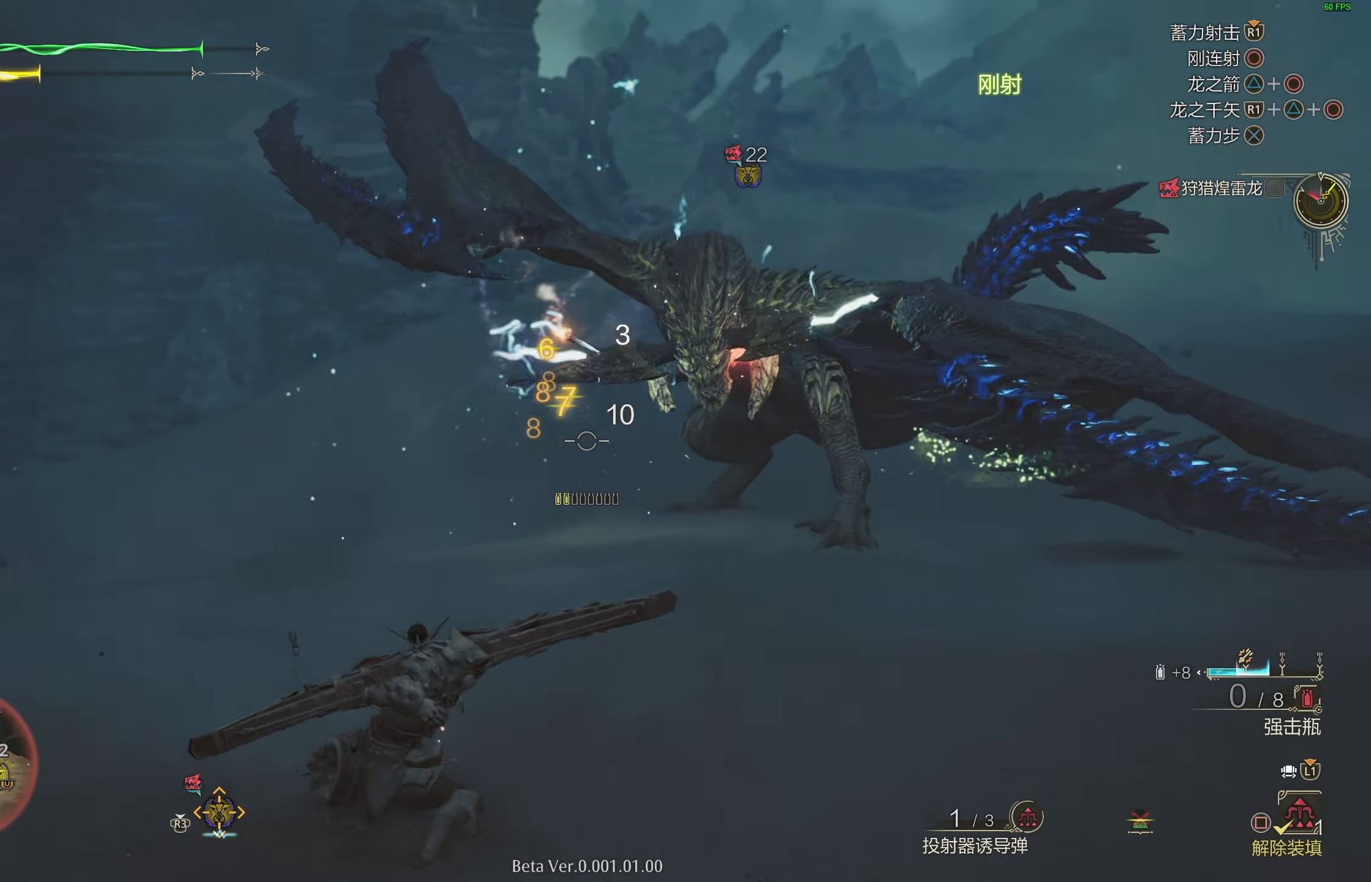
{"buttons": ["CROSS", "L2"], "left_stick": "up-right", "right_stick": "center", "events": [[167, "CROSS", "down"], [250, "CROSS", "up"], [333, "CROSS", "down"], [433, "CROSS", "up"], [483, "CROSS", "down"]]}
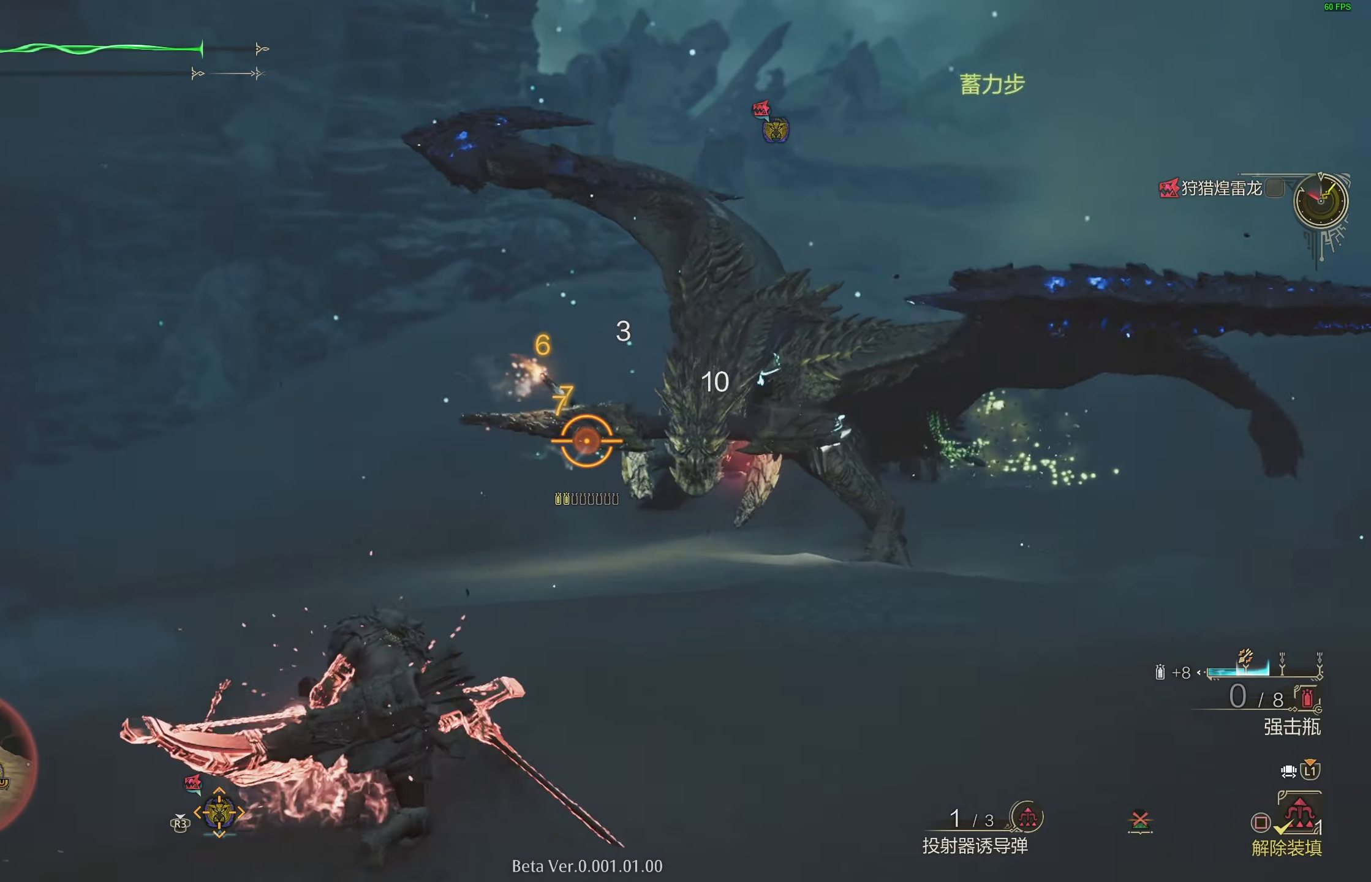
{"buttons": ["L2"], "left_stick": "down", "right_stick": "center", "events": [[67, "CROSS", "up"], [117, "R1", "down"], [183, "right_stick", "up-right"], [300, "R1", "up"], [300, "right_stick", "center"], [367, "left_stick", "down"]]}
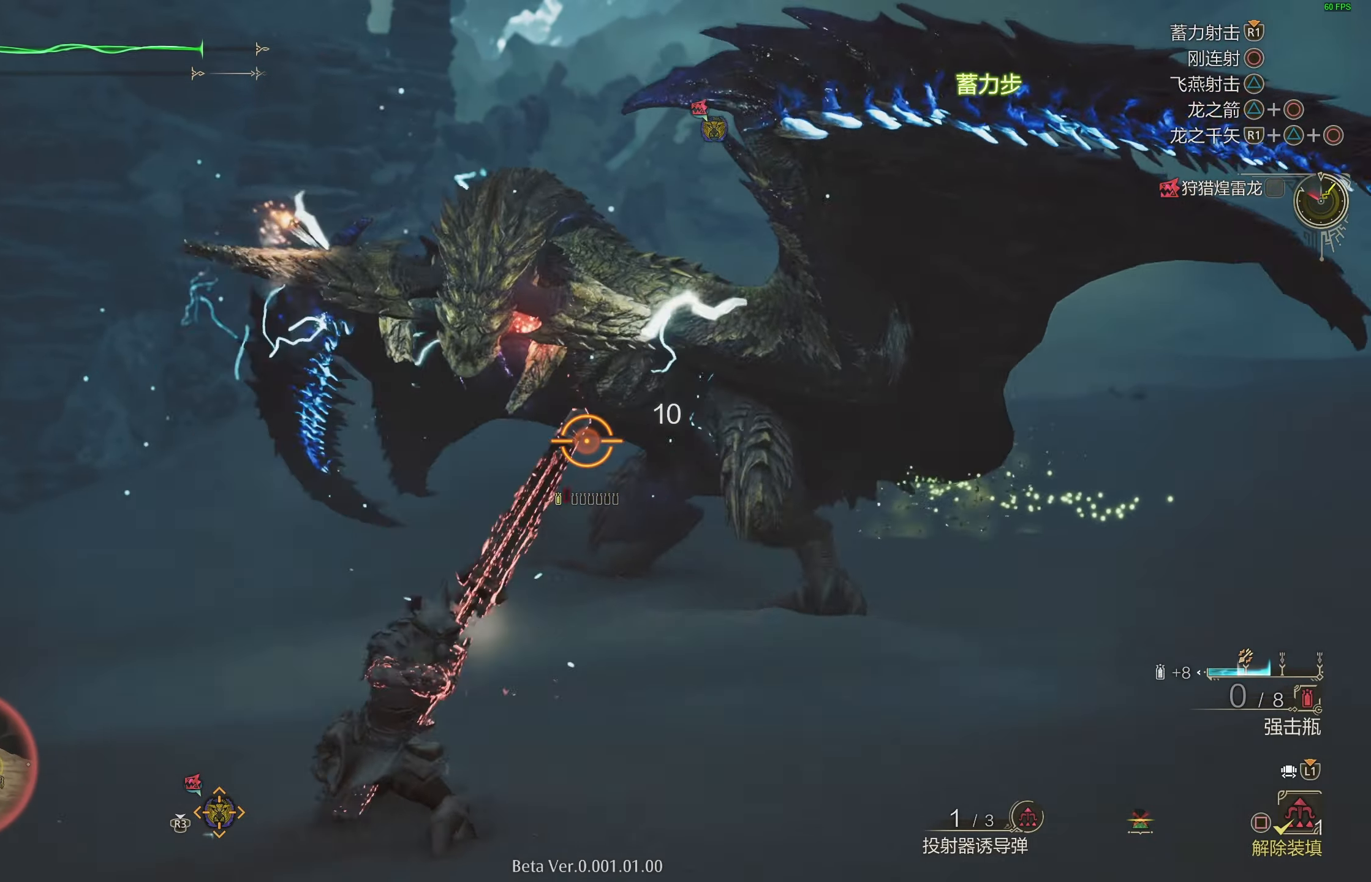
{"buttons": ["L2"], "left_stick": "down", "right_stick": "center", "events": []}
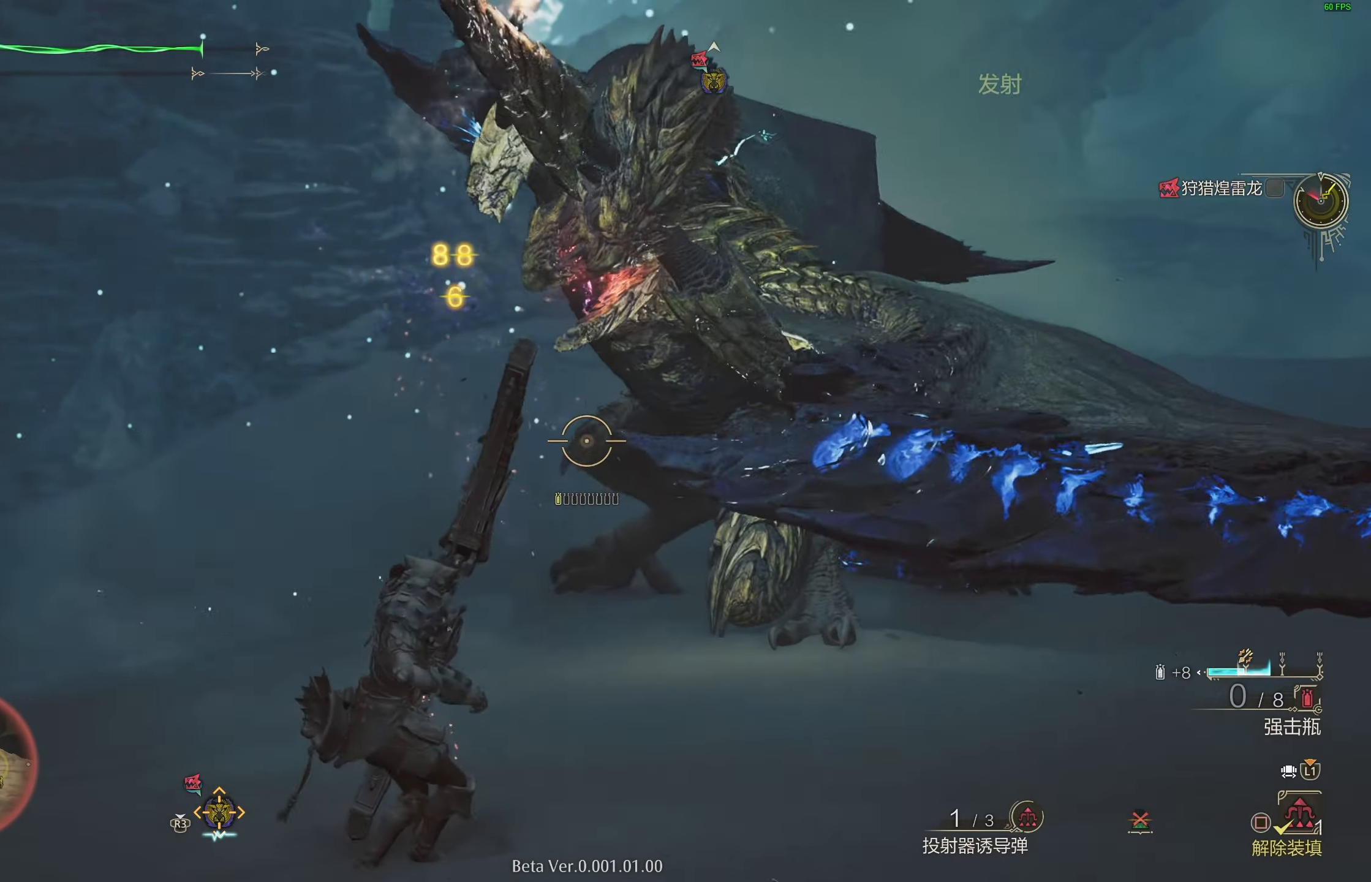
{"buttons": ["CROSS", "L2", "L3"], "left_stick": "left", "right_stick": "center", "events": [[317, "left_stick", "left"], [433, "CROSS", "down"], [483, "L3", "down"]]}
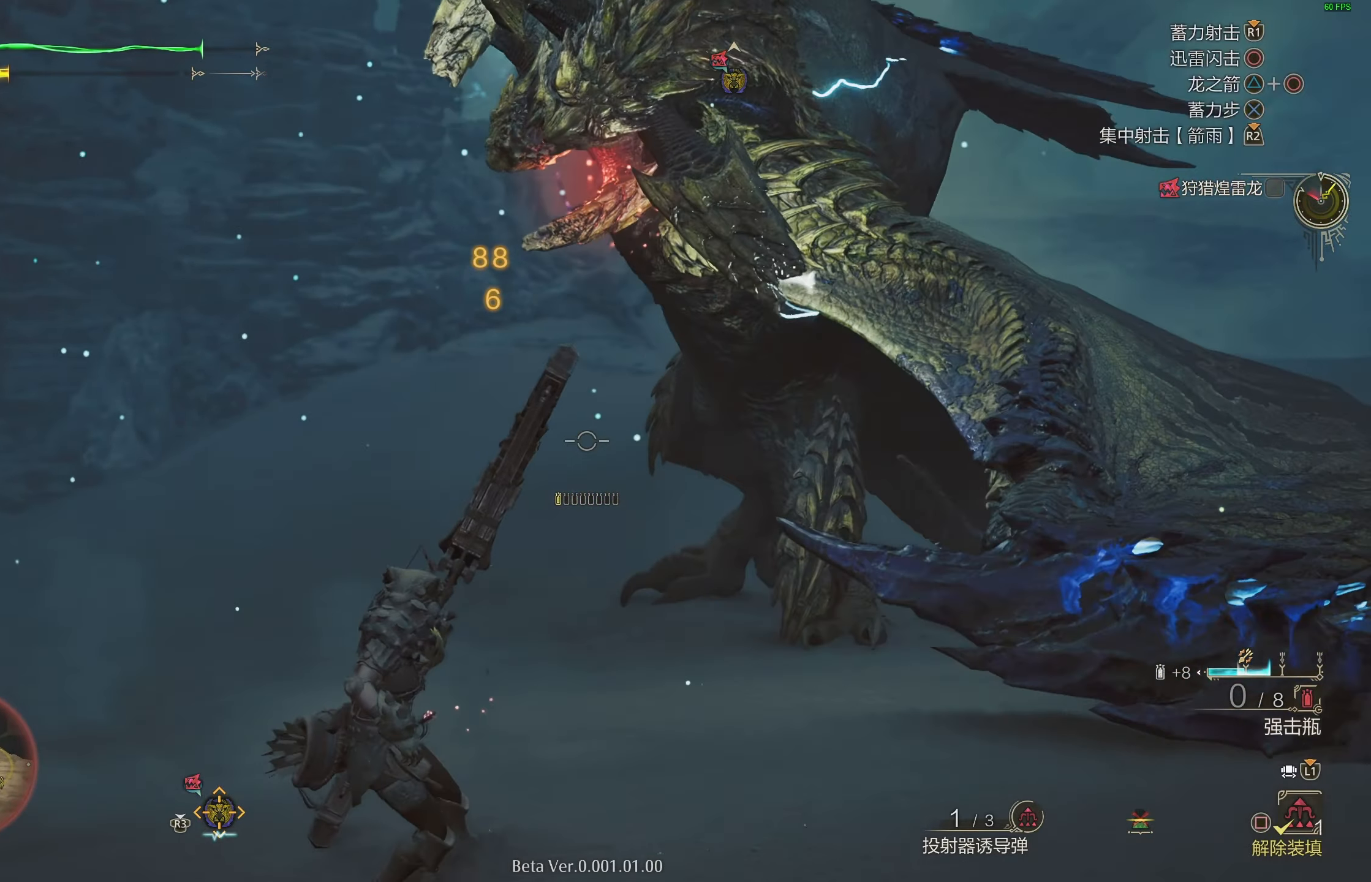
{"buttons": ["L2"], "left_stick": "left", "right_stick": "center", "events": [[233, "CROSS", "up"], [433, "L3", "up"]]}
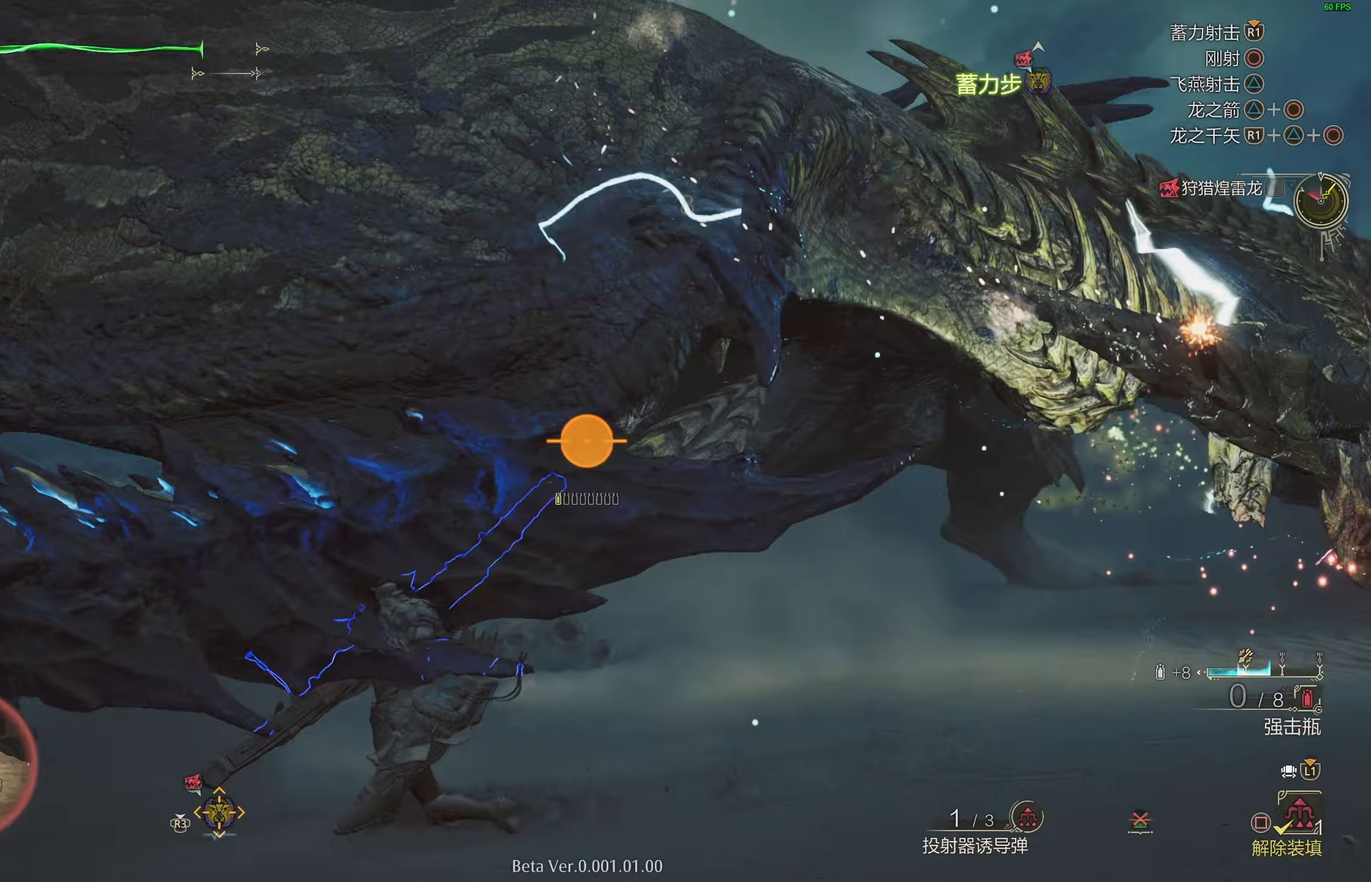
{"buttons": ["L2"], "left_stick": "down-left", "right_stick": "center", "events": [[150, "R1", "down"], [167, "right_stick", "right"], [450, "R1", "up"], [450, "left_stick", "down-left"], [500, "right_stick", "center"]]}
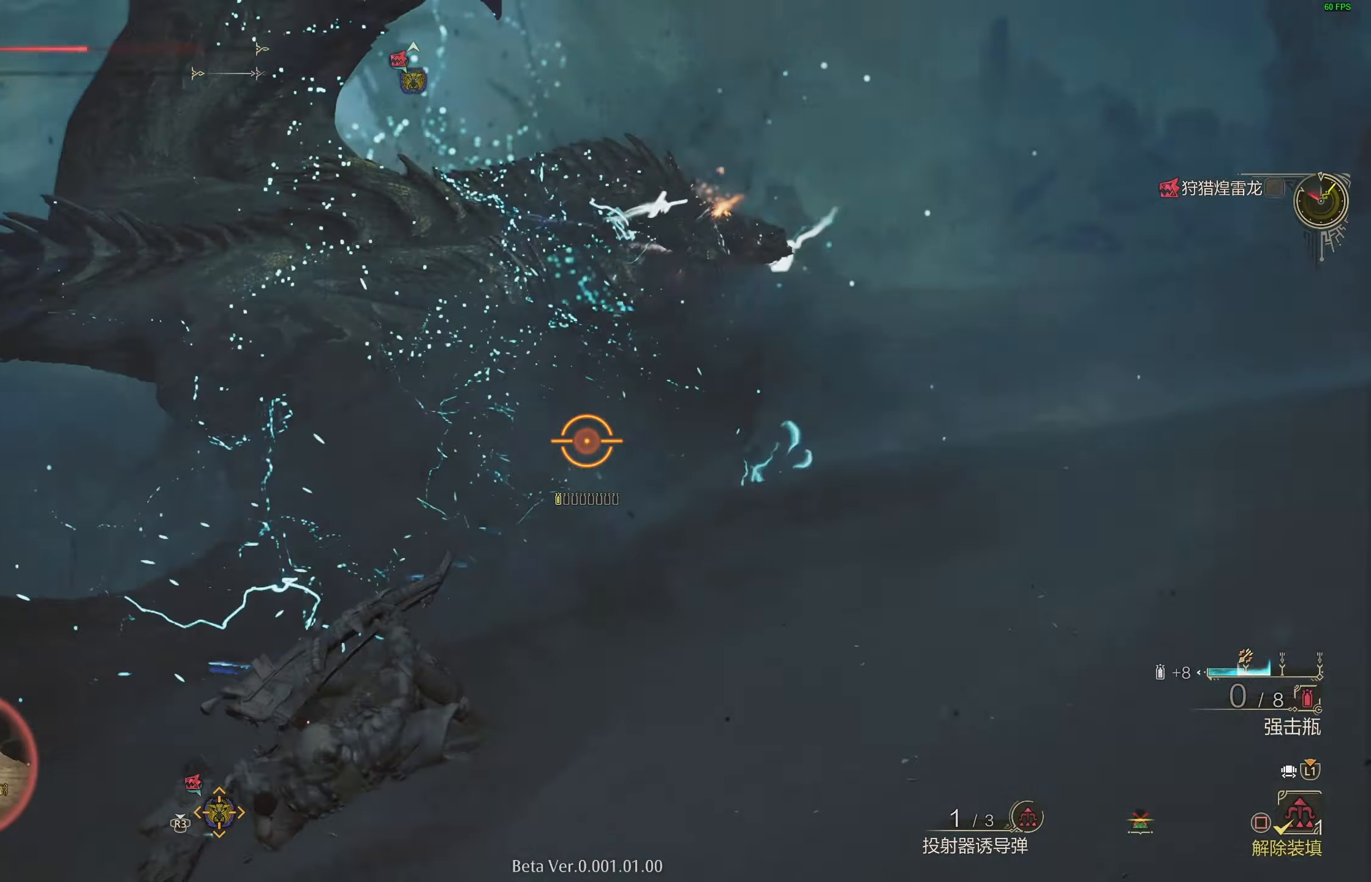
{"buttons": [], "left_stick": "center", "right_stick": "center", "events": [[150, "left_stick", "center"], [150, "right_stick", "up-left"], [183, "L2", "up"], [267, "right_stick", "center"]]}
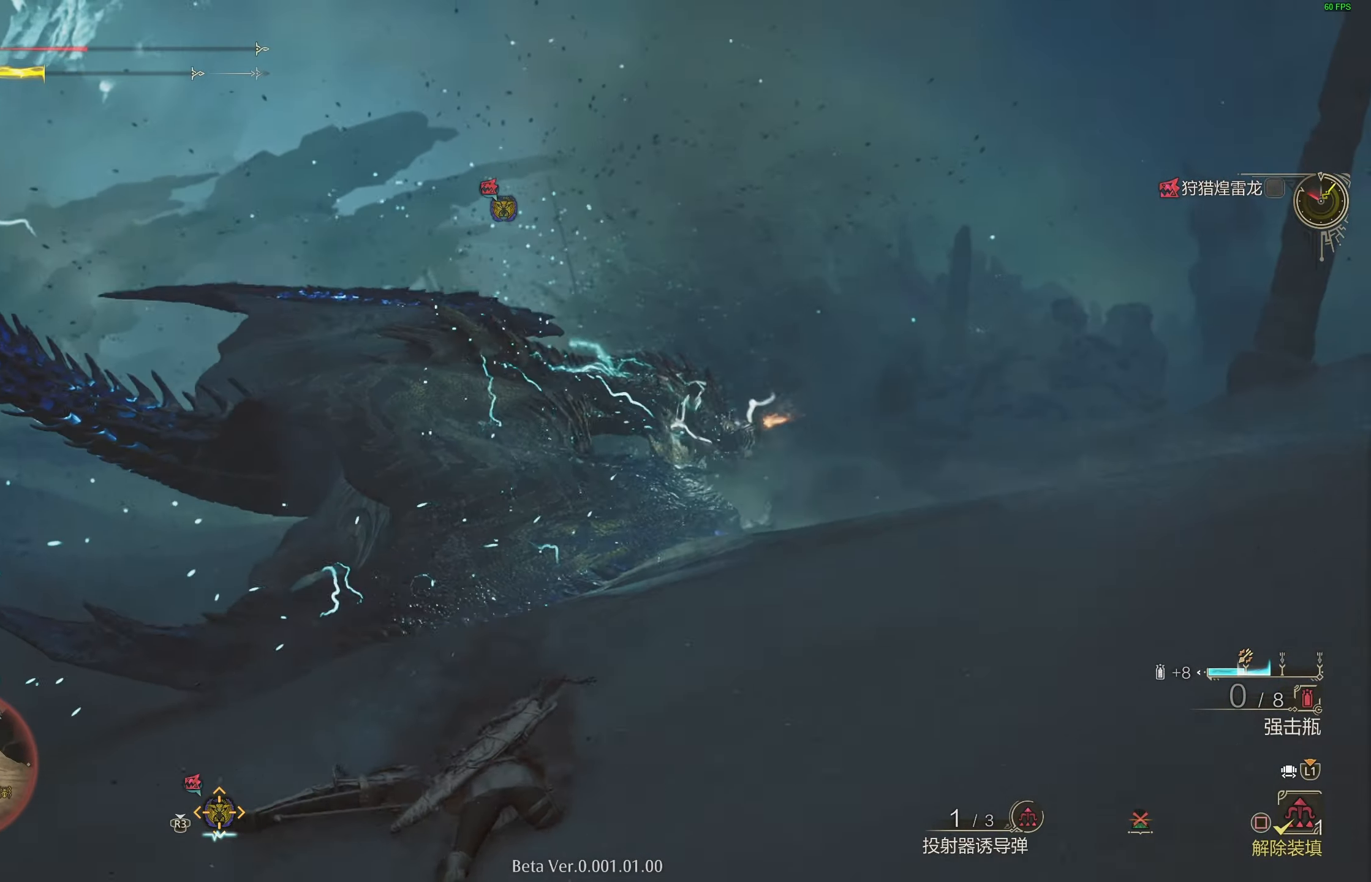
{"buttons": [], "left_stick": "right", "right_stick": "center", "events": [[267, "left_stick", "up-right"], [383, "left_stick", "right"]]}
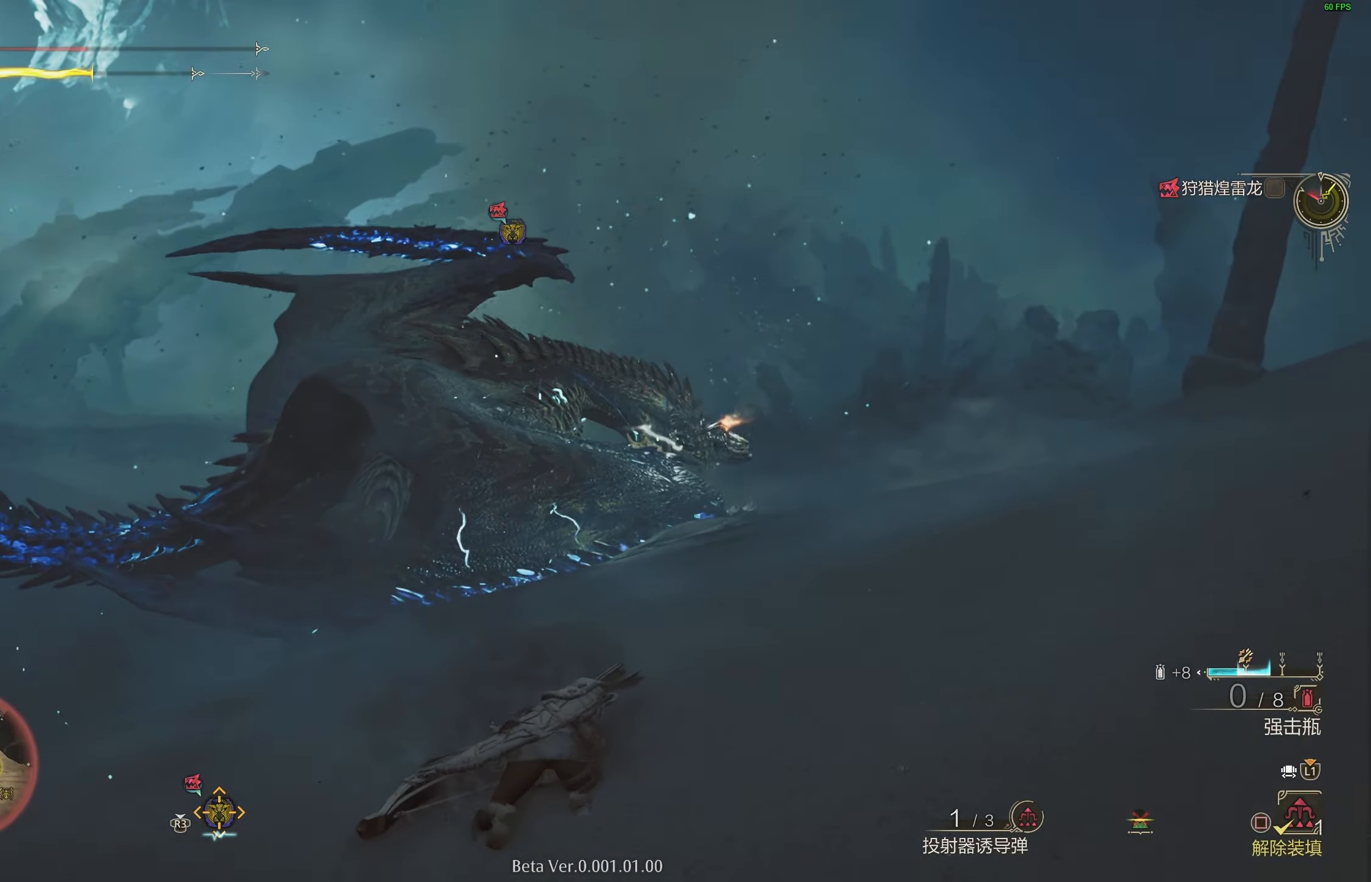
{"buttons": ["SQUARE"], "left_stick": "left", "right_stick": "center", "events": [[67, "left_stick", "down"], [317, "left_stick", "down-left"], [433, "SQUARE", "down"], [467, "left_stick", "left"]]}
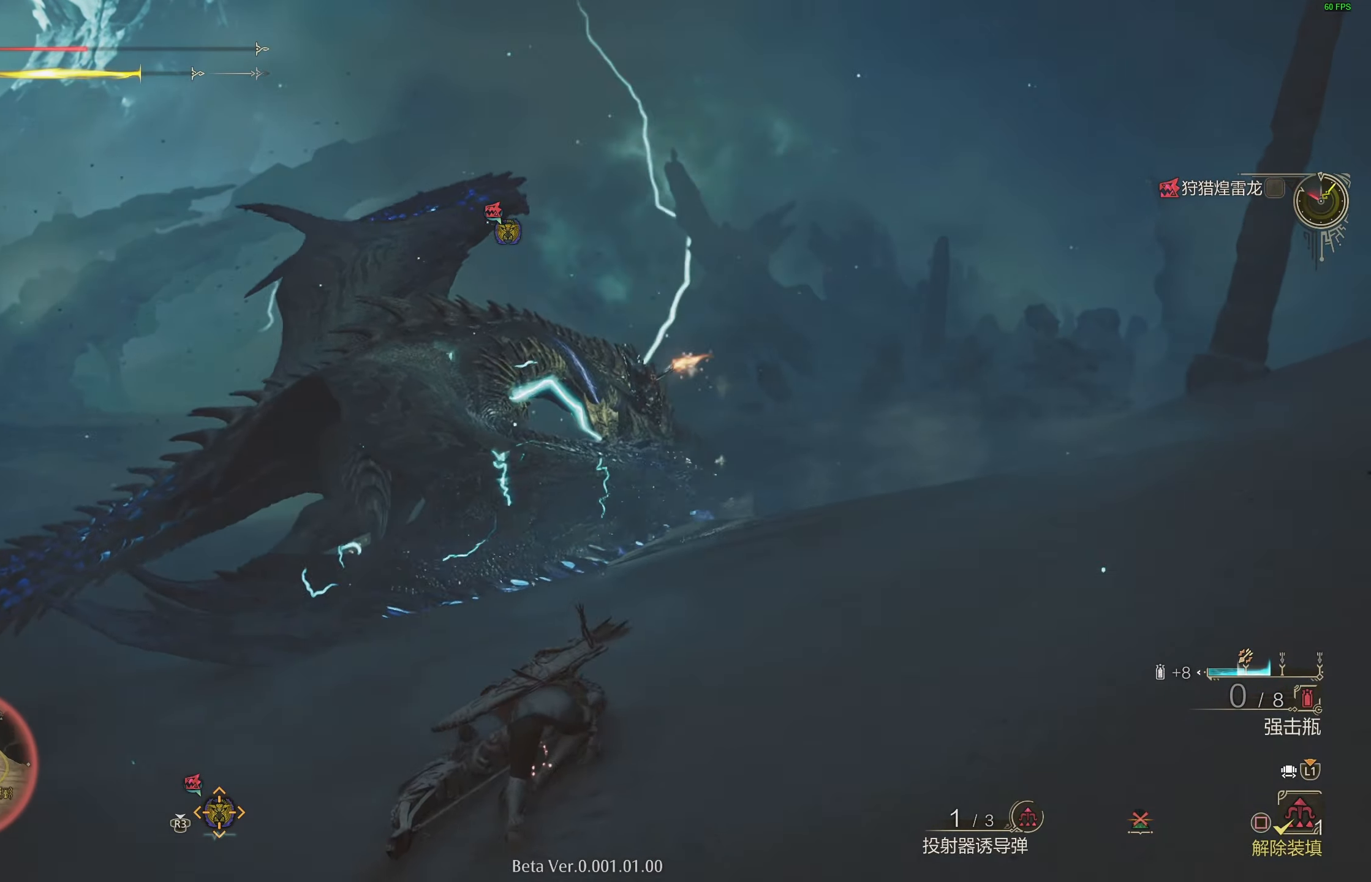
{"buttons": ["SQUARE"], "left_stick": "left", "right_stick": "center", "events": [[33, "SQUARE", "up"], [133, "SQUARE", "down"], [233, "SQUARE", "up"], [300, "SQUARE", "down"], [417, "SQUARE", "up"], [483, "SQUARE", "down"]]}
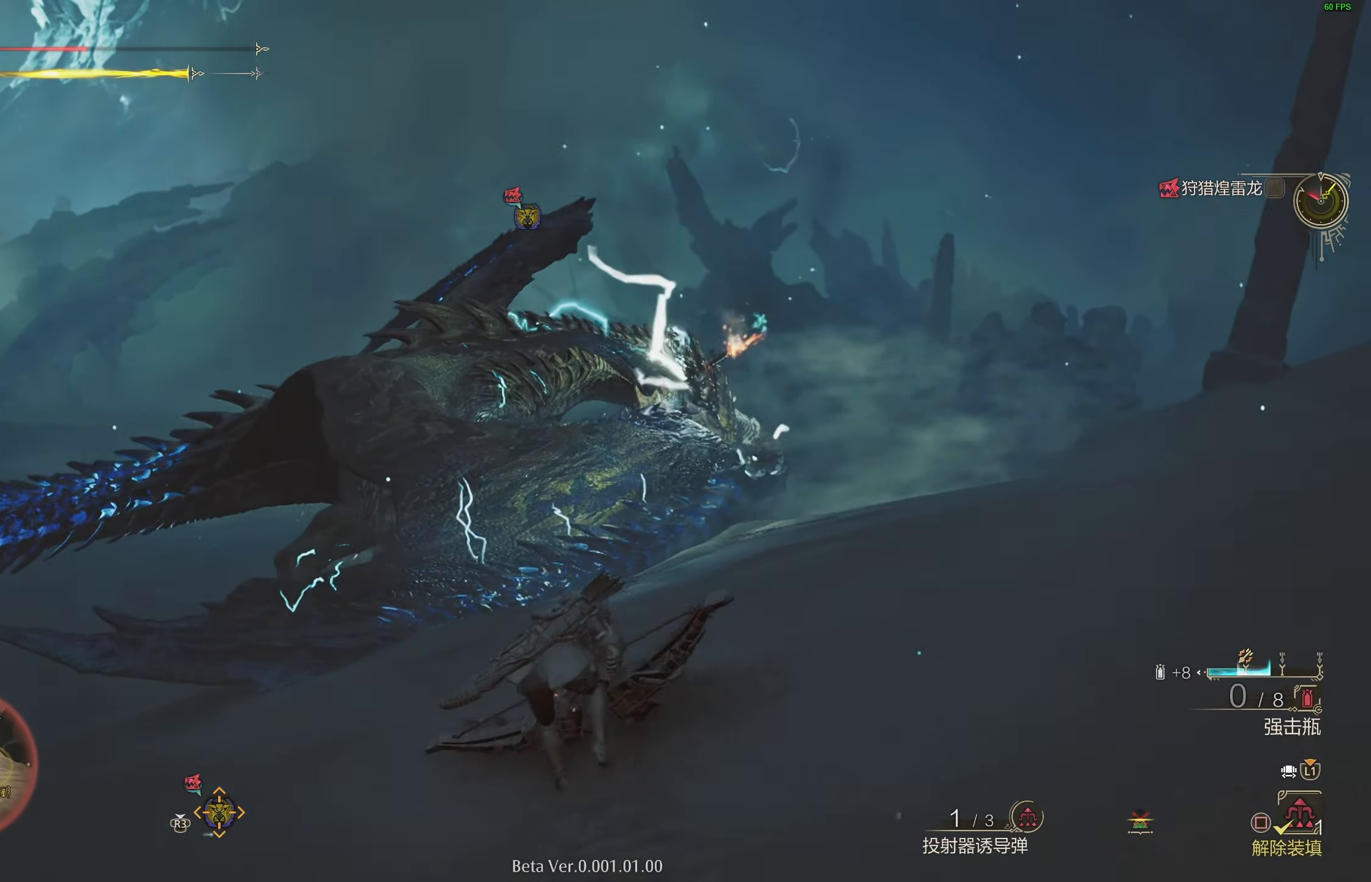
{"buttons": ["L1"], "left_stick": "left", "right_stick": "center", "events": [[83, "SQUARE", "up"], [150, "SQUARE", "down"], [250, "SQUARE", "up"], [300, "SQUARE", "down"], [417, "SQUARE", "up"], [467, "L1", "down"]]}
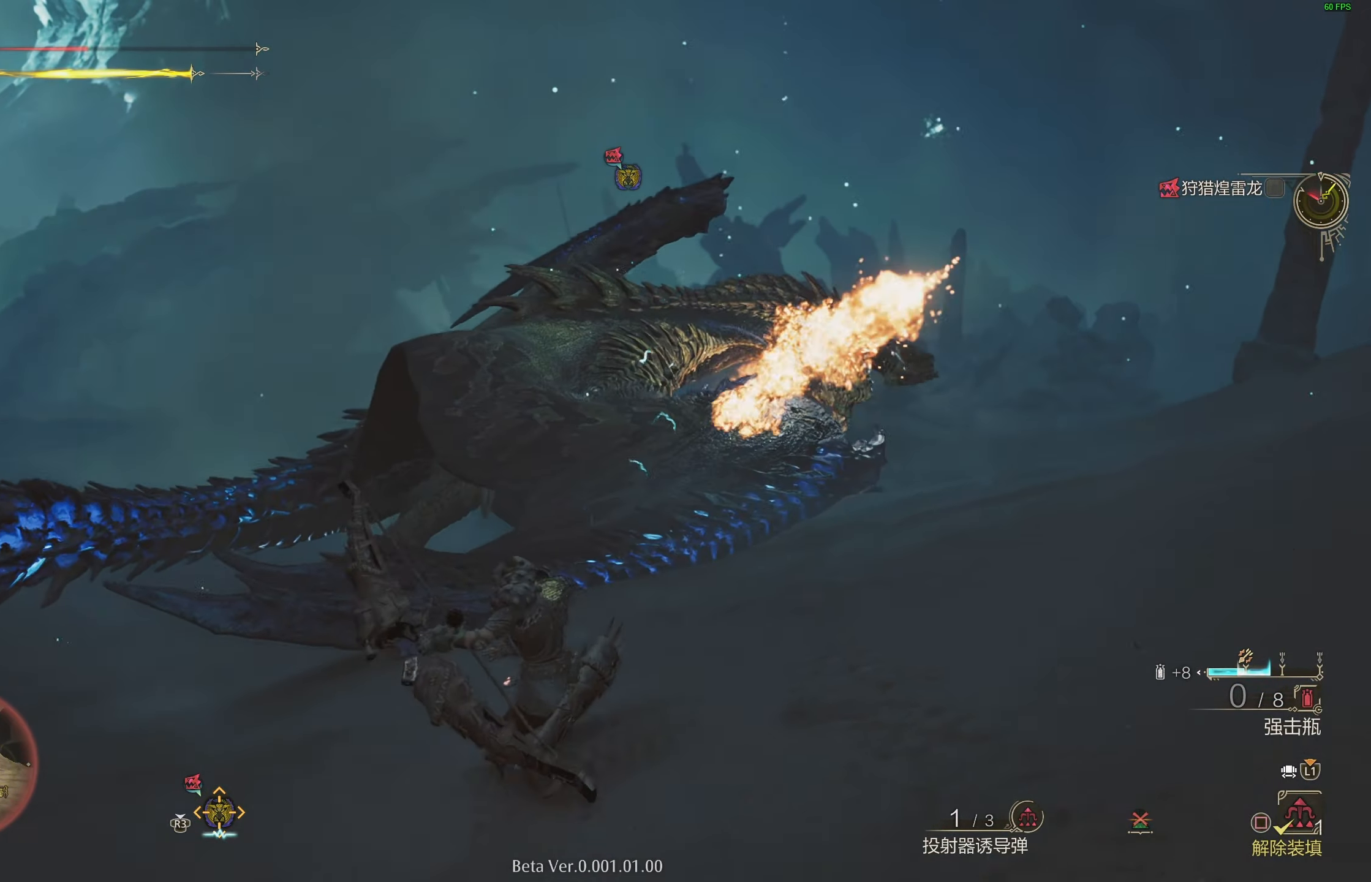
{"buttons": ["L1", "R3"], "left_stick": "up-left", "right_stick": "left", "events": [[133, "left_stick", "up-left"], [167, "right_stick", "left"], [433, "R3", "down"]]}
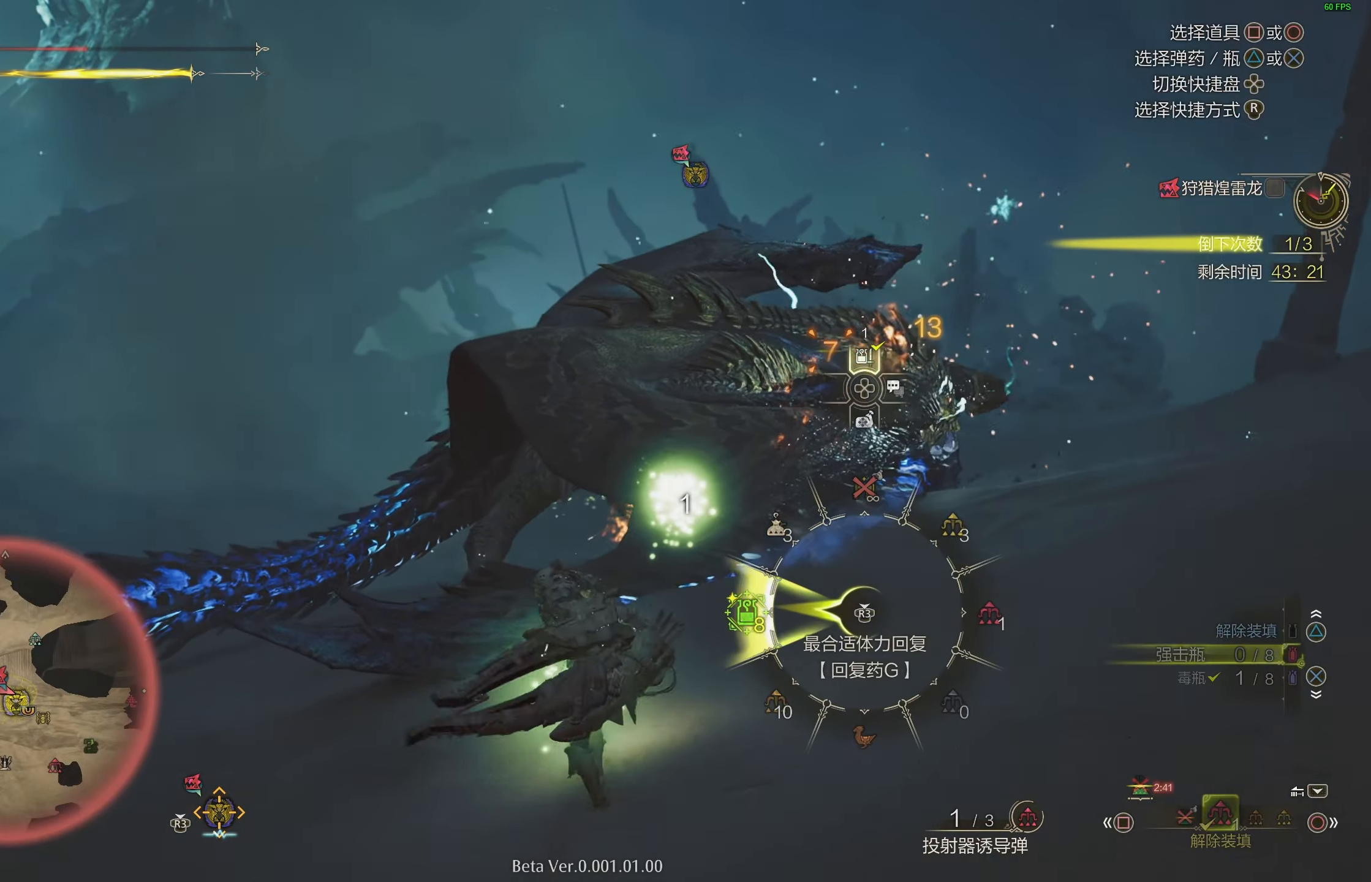
{"buttons": ["L1", "R3"], "left_stick": "up-left", "right_stick": "left", "events": [[17, "R3", "up"], [100, "R3", "down"], [200, "R3", "up"], [283, "R3", "down"], [350, "R3", "up"], [433, "R3", "down"]]}
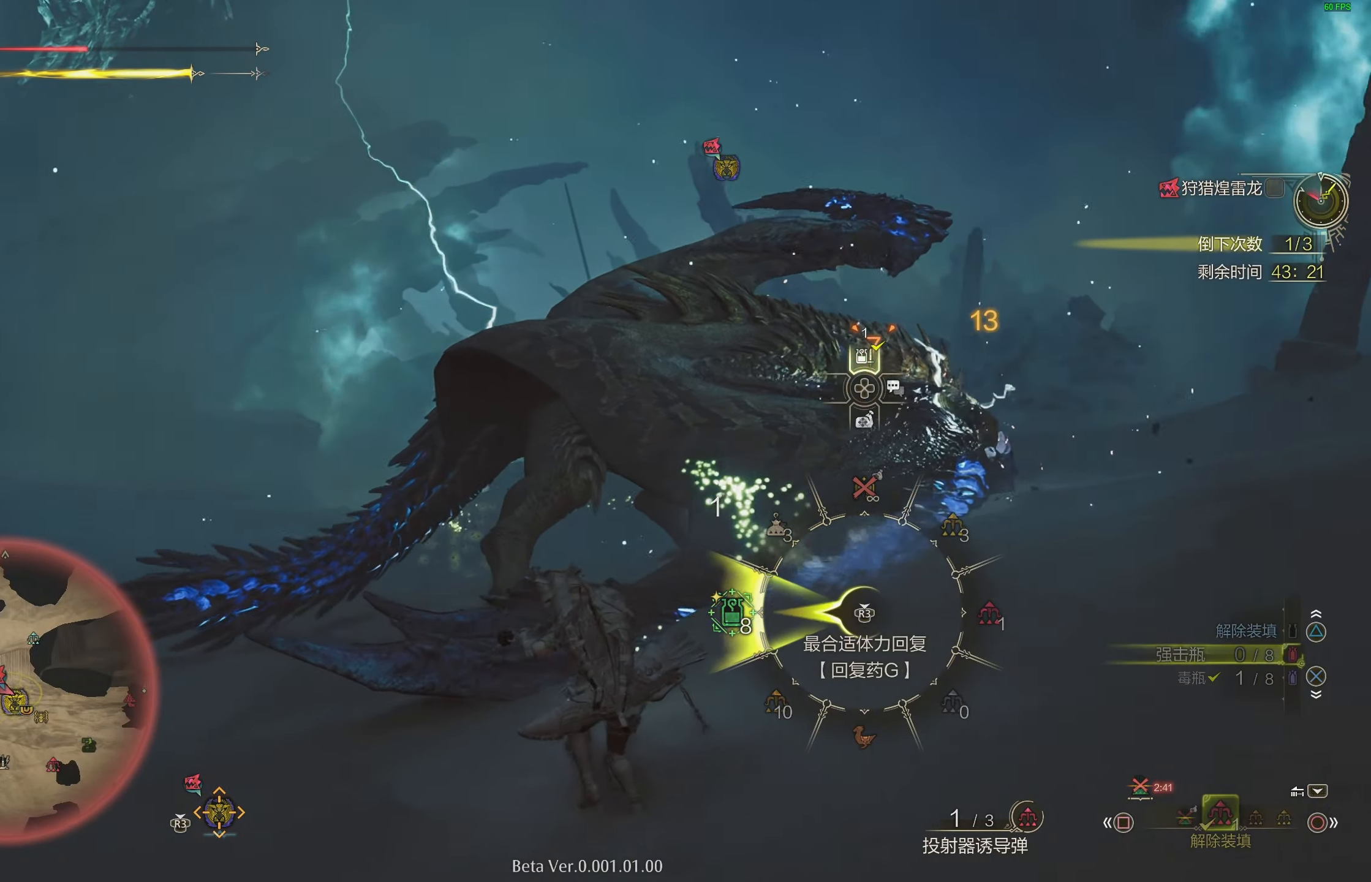
{"buttons": ["L1"], "left_stick": "up", "right_stick": "left", "events": [[17, "R3", "up"], [100, "R3", "down"], [100, "left_stick", "up"], [183, "R3", "up"], [267, "R3", "down"], [333, "R3", "up"]]}
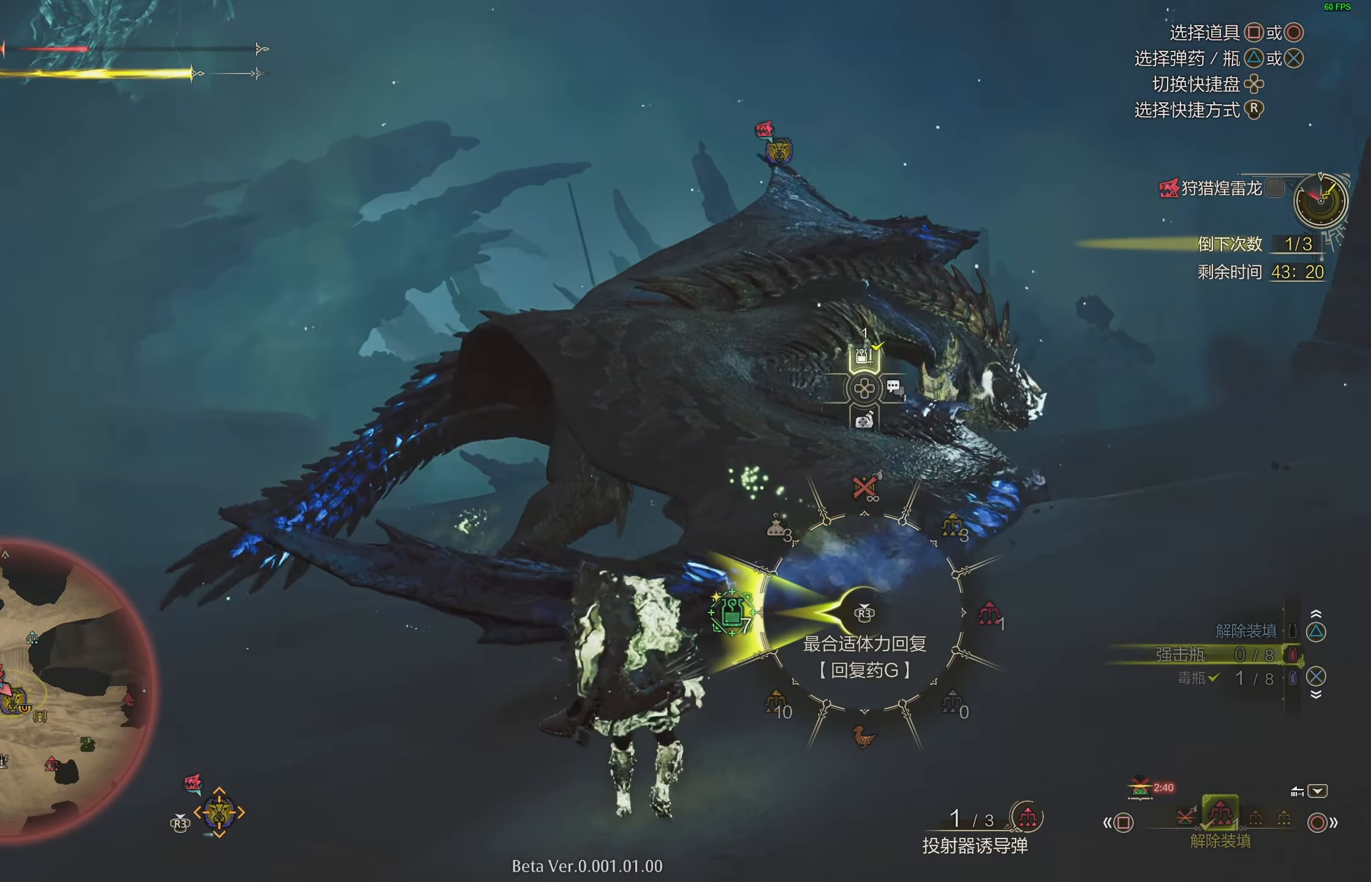
{"buttons": [], "left_stick": "up-right", "right_stick": "center", "events": [[67, "right_stick", "center"], [100, "L1", "up"], [100, "left_stick", "up-right"]]}
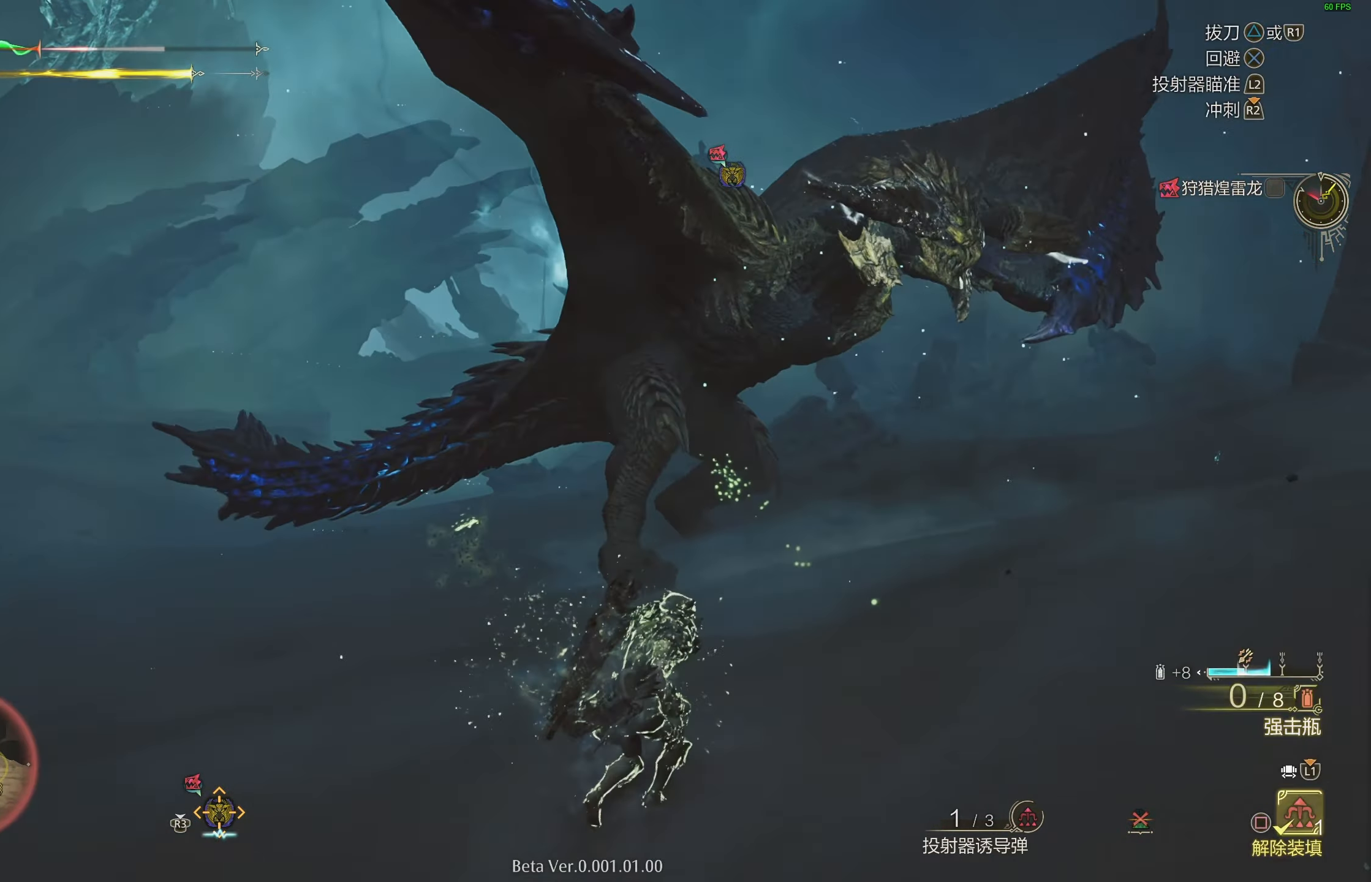
{"buttons": [], "left_stick": "right", "right_stick": "center", "events": [[33, "left_stick", "right"]]}